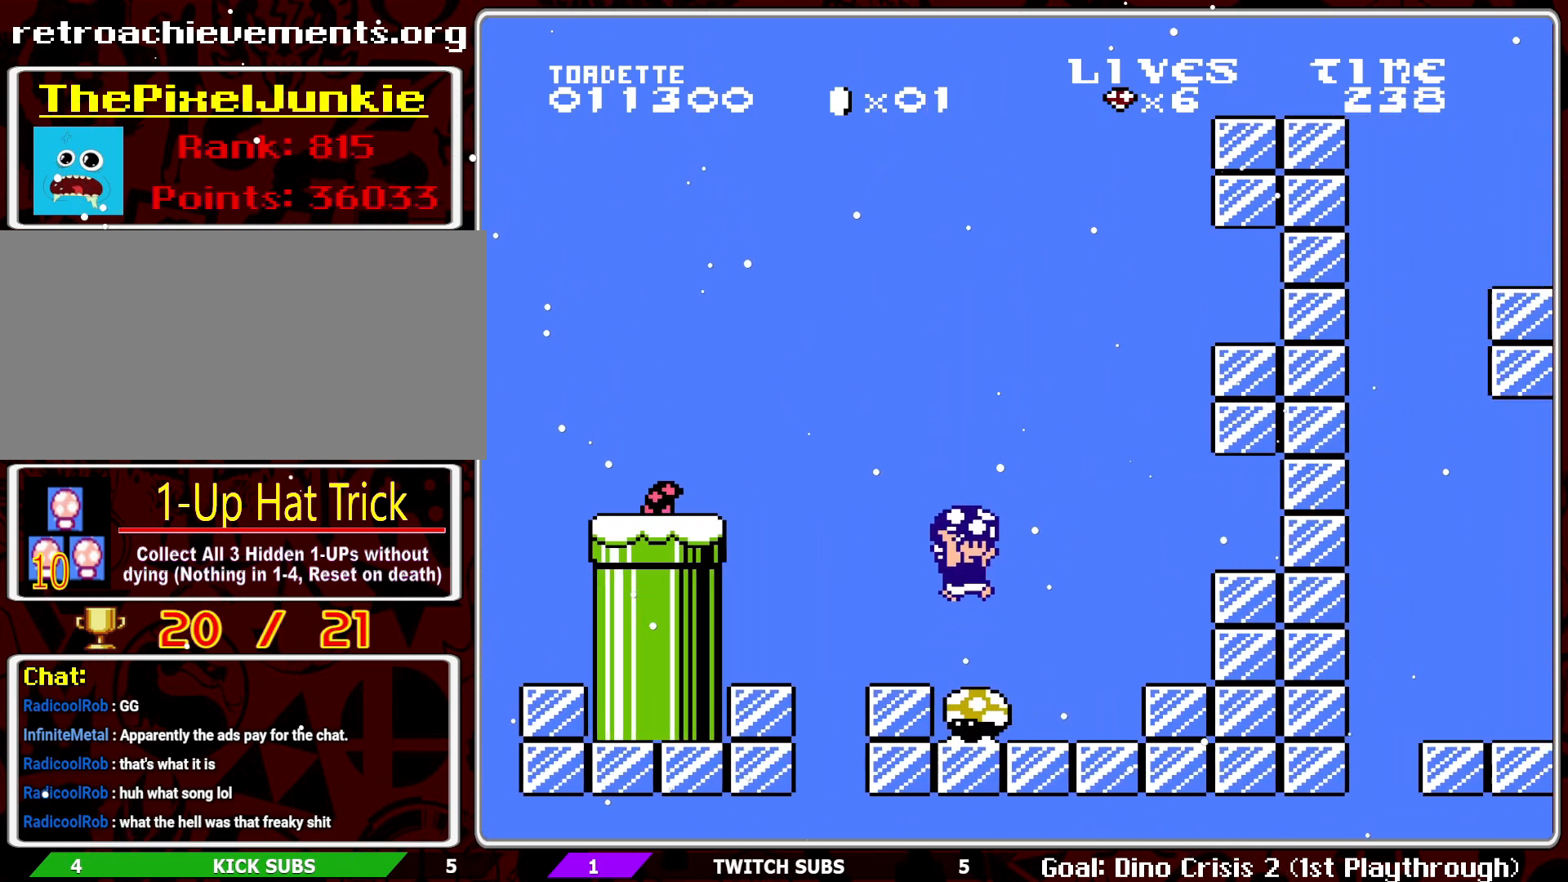
Gameplay with a controller (Nintendo layout); each line is a JSON object with the inputs held at the frame after it. "events" lists button and stick changes between this image and that frame as [ms after this image, input, new state], when the widget could be followed in between. Not read: L3 R3.
{"buttons": ["B"], "events": [[167, "A", "up"], [217, "DPAD_RIGHT", "up"]]}
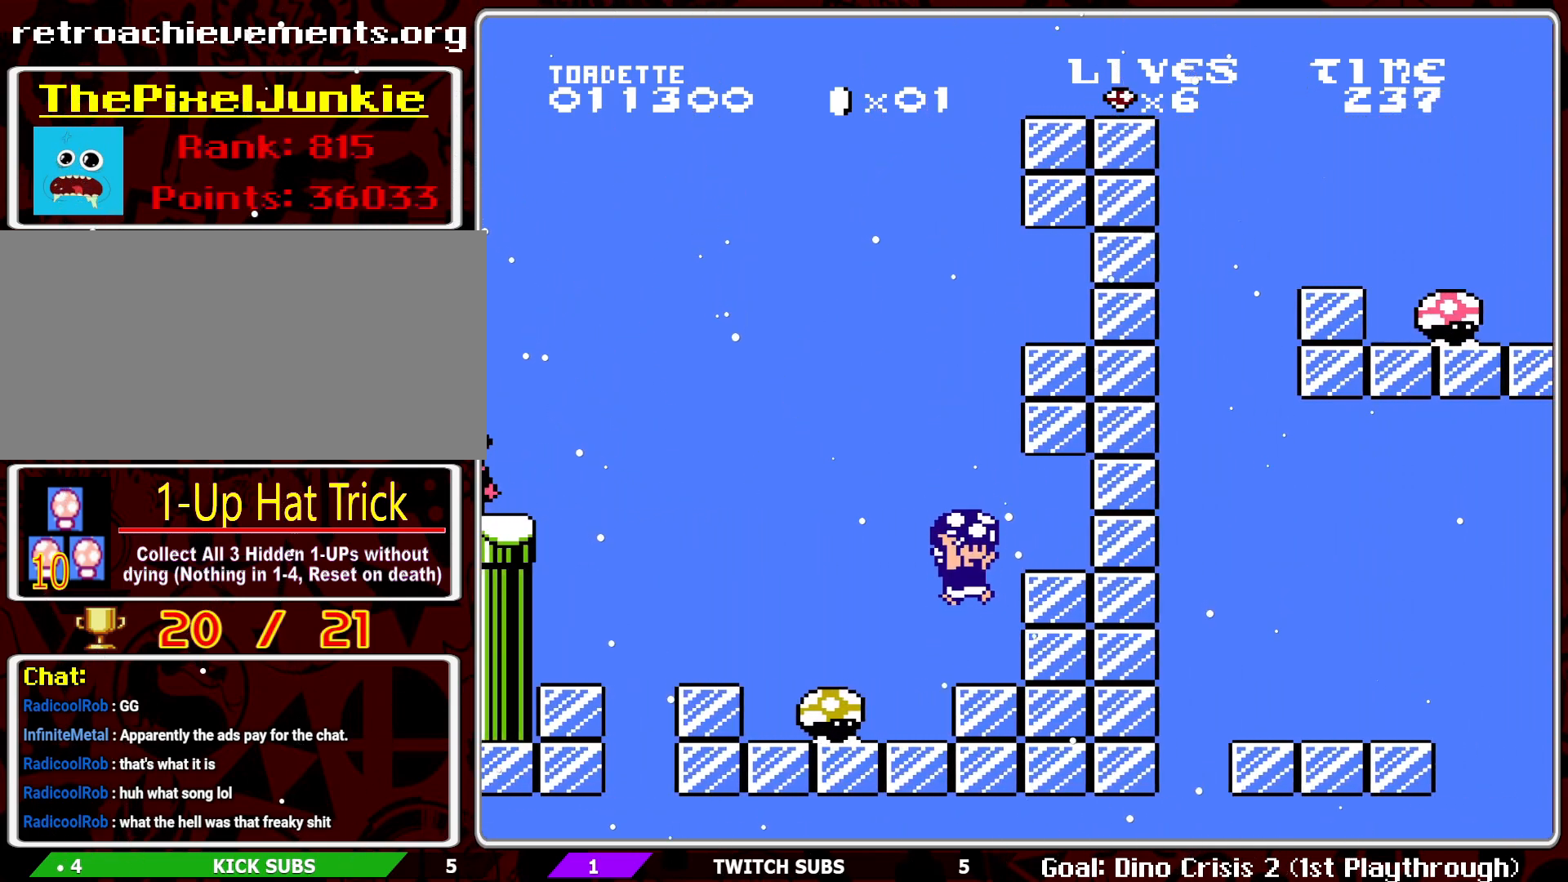
{"buttons": ["B"], "events": [[183, "A", "down"], [200, "DPAD_RIGHT", "down"], [283, "A", "up"], [483, "DPAD_RIGHT", "up"]]}
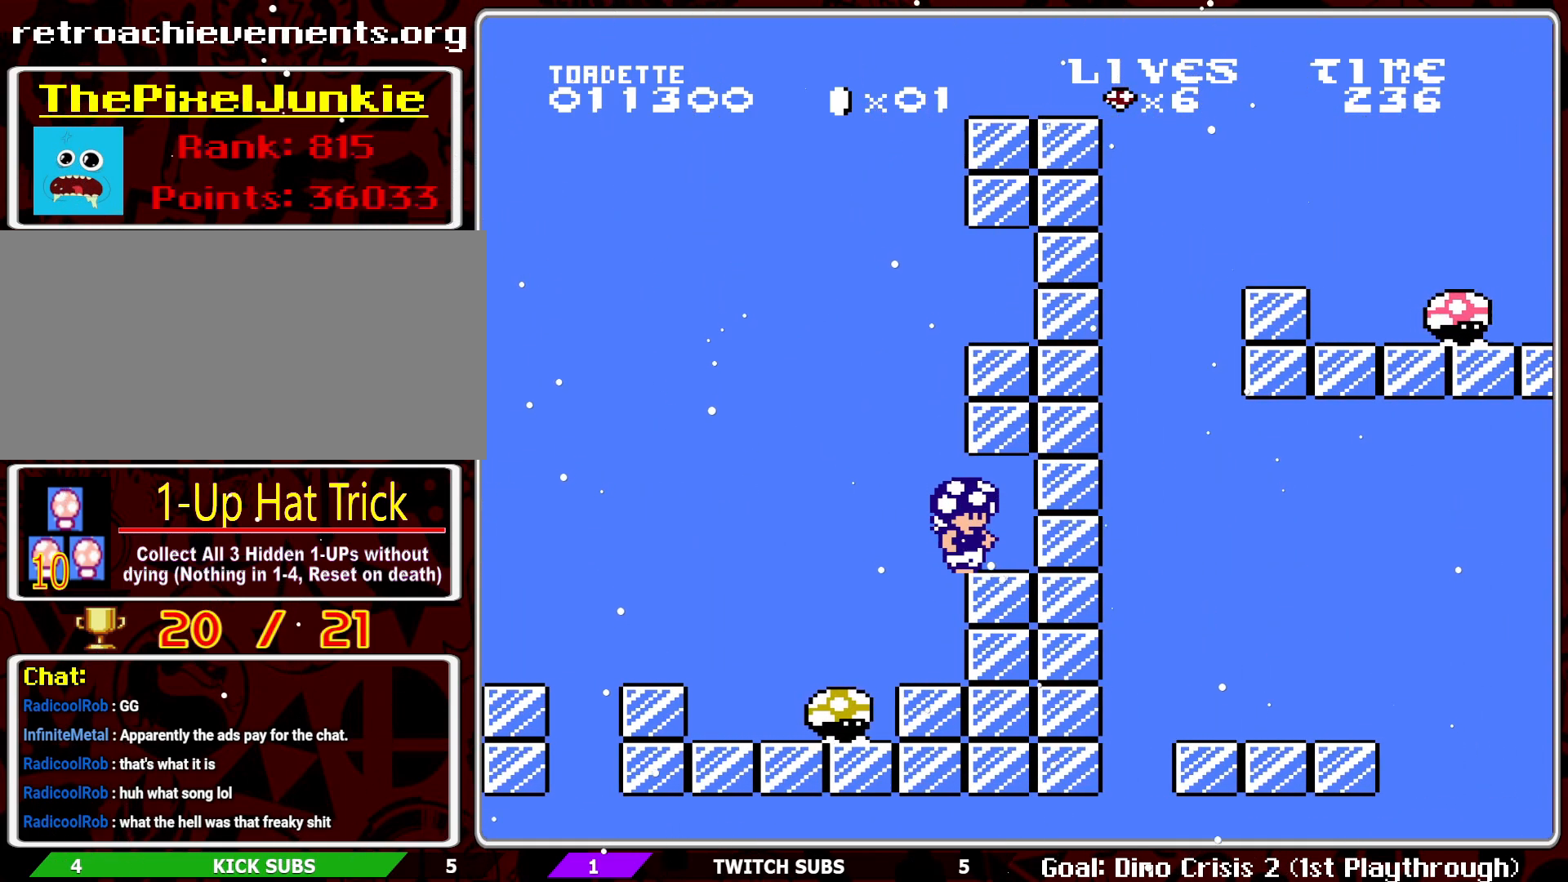
{"buttons": ["B"], "events": [[117, "DPAD_LEFT", "down"], [250, "DPAD_LEFT", "up"]]}
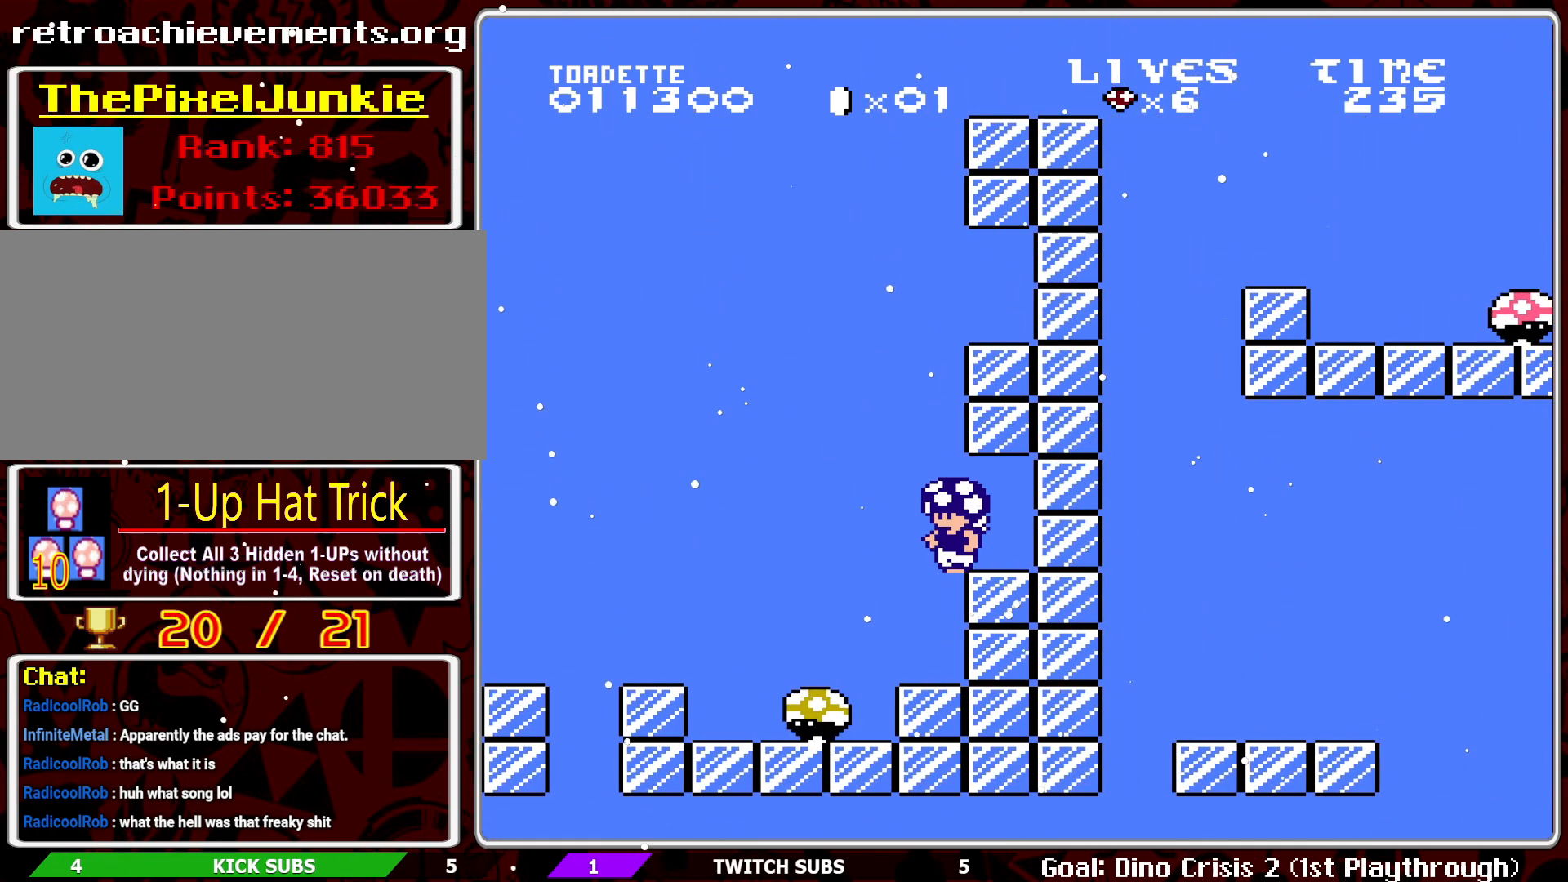
{"buttons": ["A", "B", "DPAD_RIGHT"], "events": [[183, "DPAD_LEFT", "down"], [267, "DPAD_LEFT", "up"], [283, "A", "down"], [367, "DPAD_RIGHT", "down"]]}
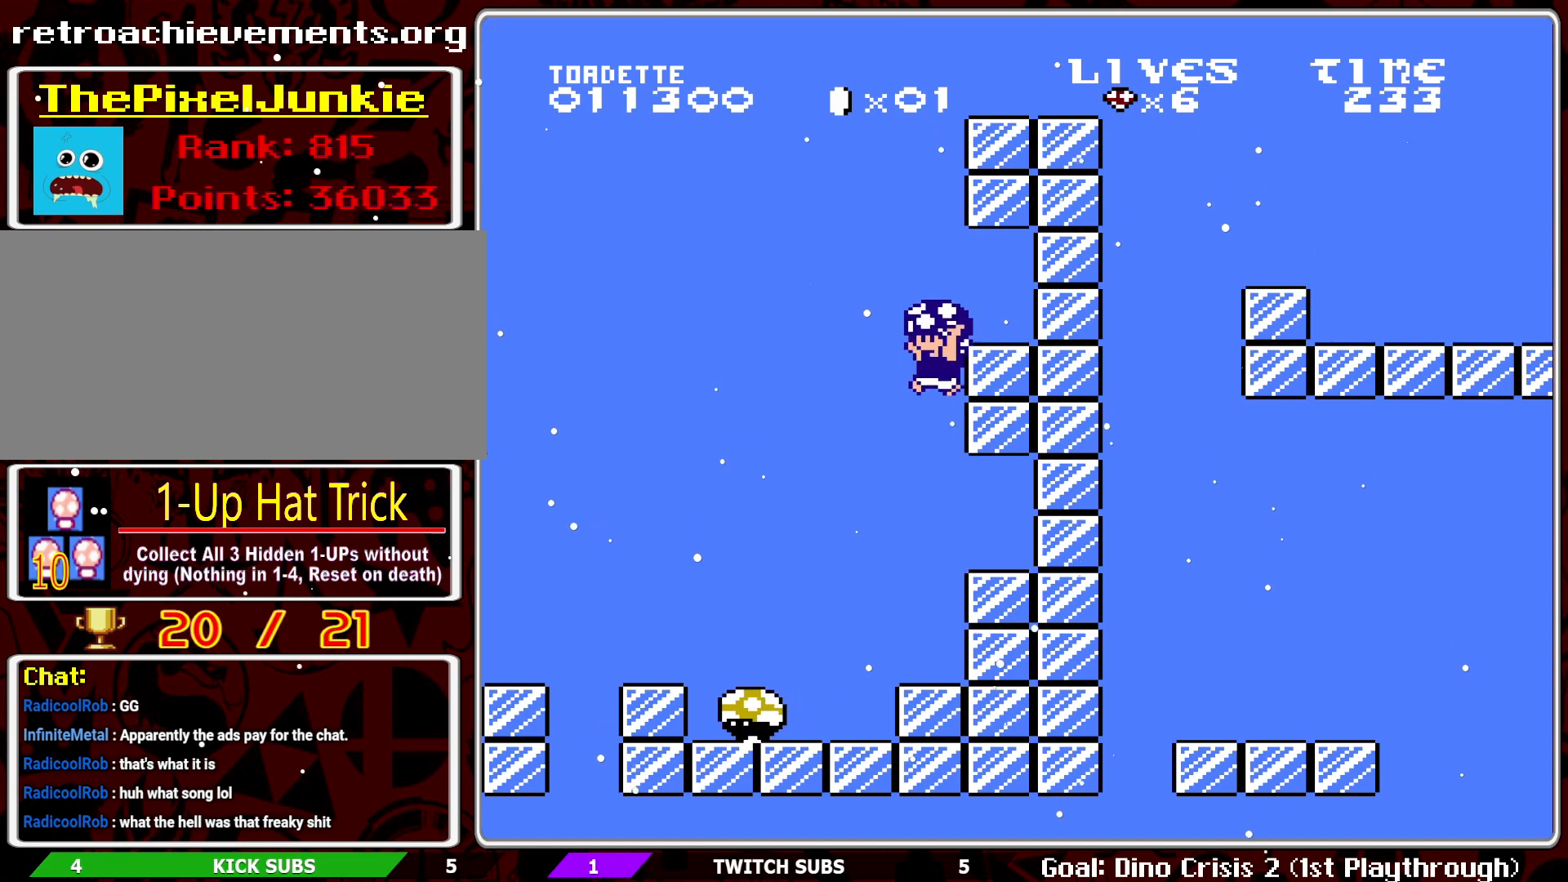
{"buttons": ["B"], "events": [[267, "A", "up"], [283, "DPAD_RIGHT", "up"]]}
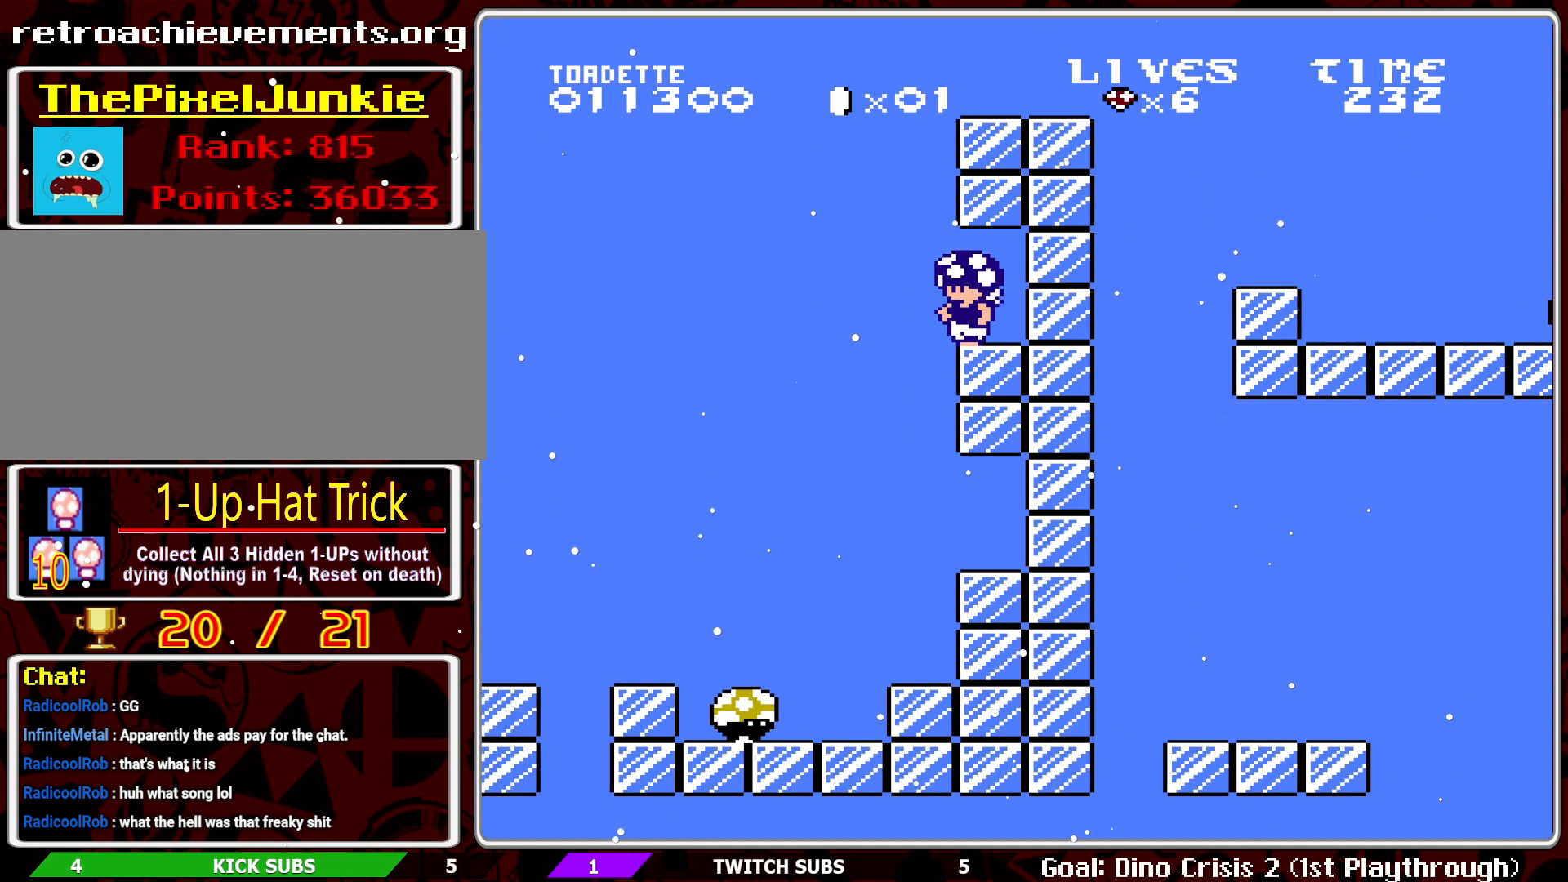
{"buttons": ["B", "DPAD_LEFT"], "events": [[67, "DPAD_LEFT", "down"], [200, "DPAD_LEFT", "up"], [450, "DPAD_LEFT", "down"]]}
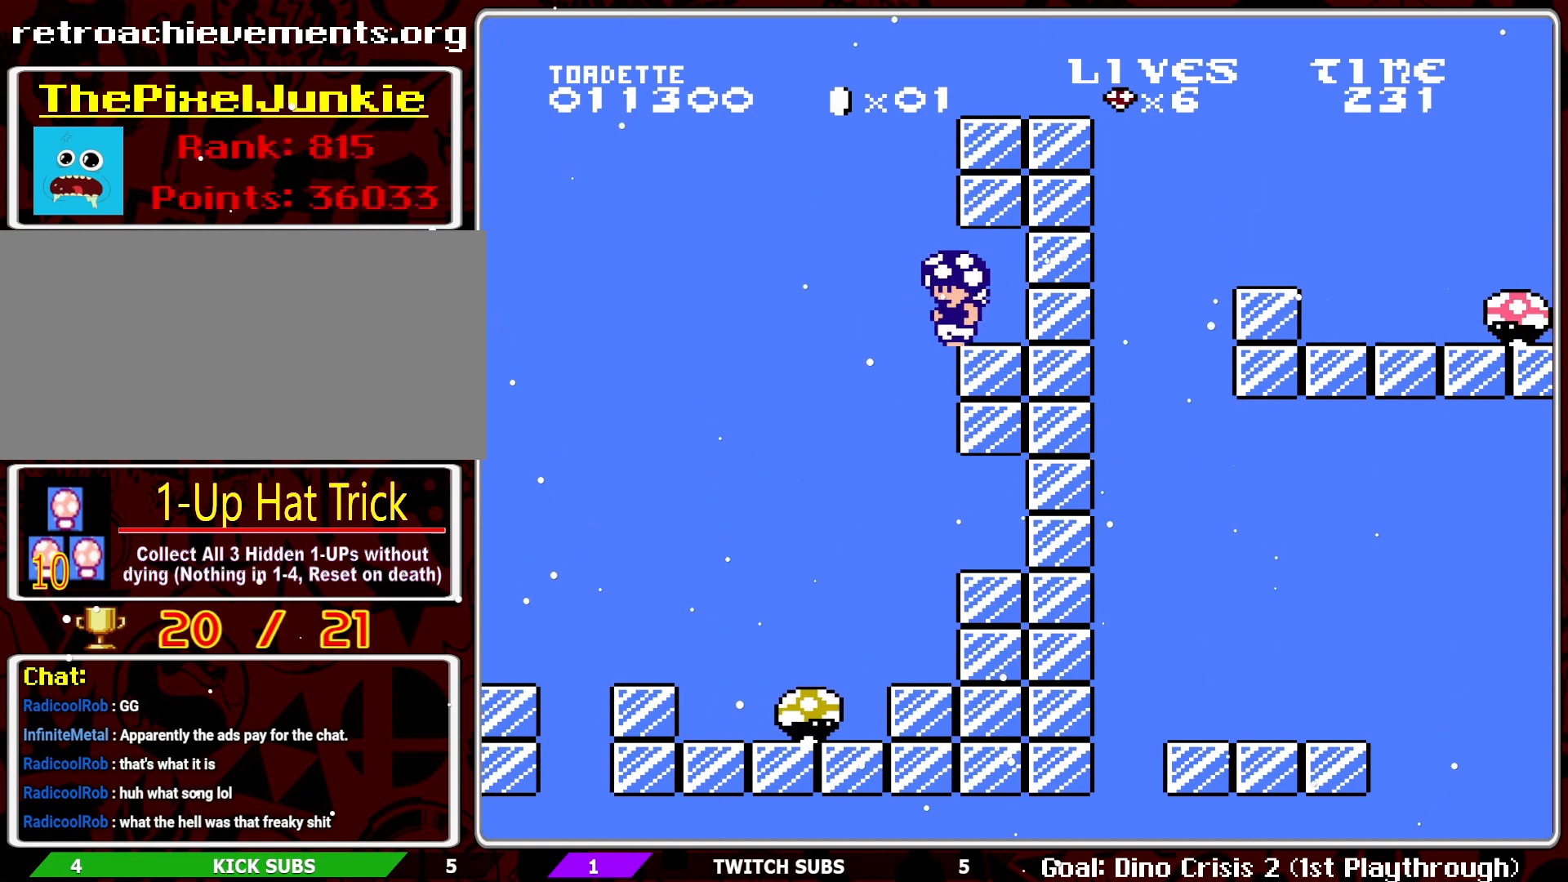
{"buttons": ["A", "B", "DPAD_RIGHT"], "events": [[83, "DPAD_LEFT", "up"], [150, "A", "down"], [183, "DPAD_RIGHT", "down"]]}
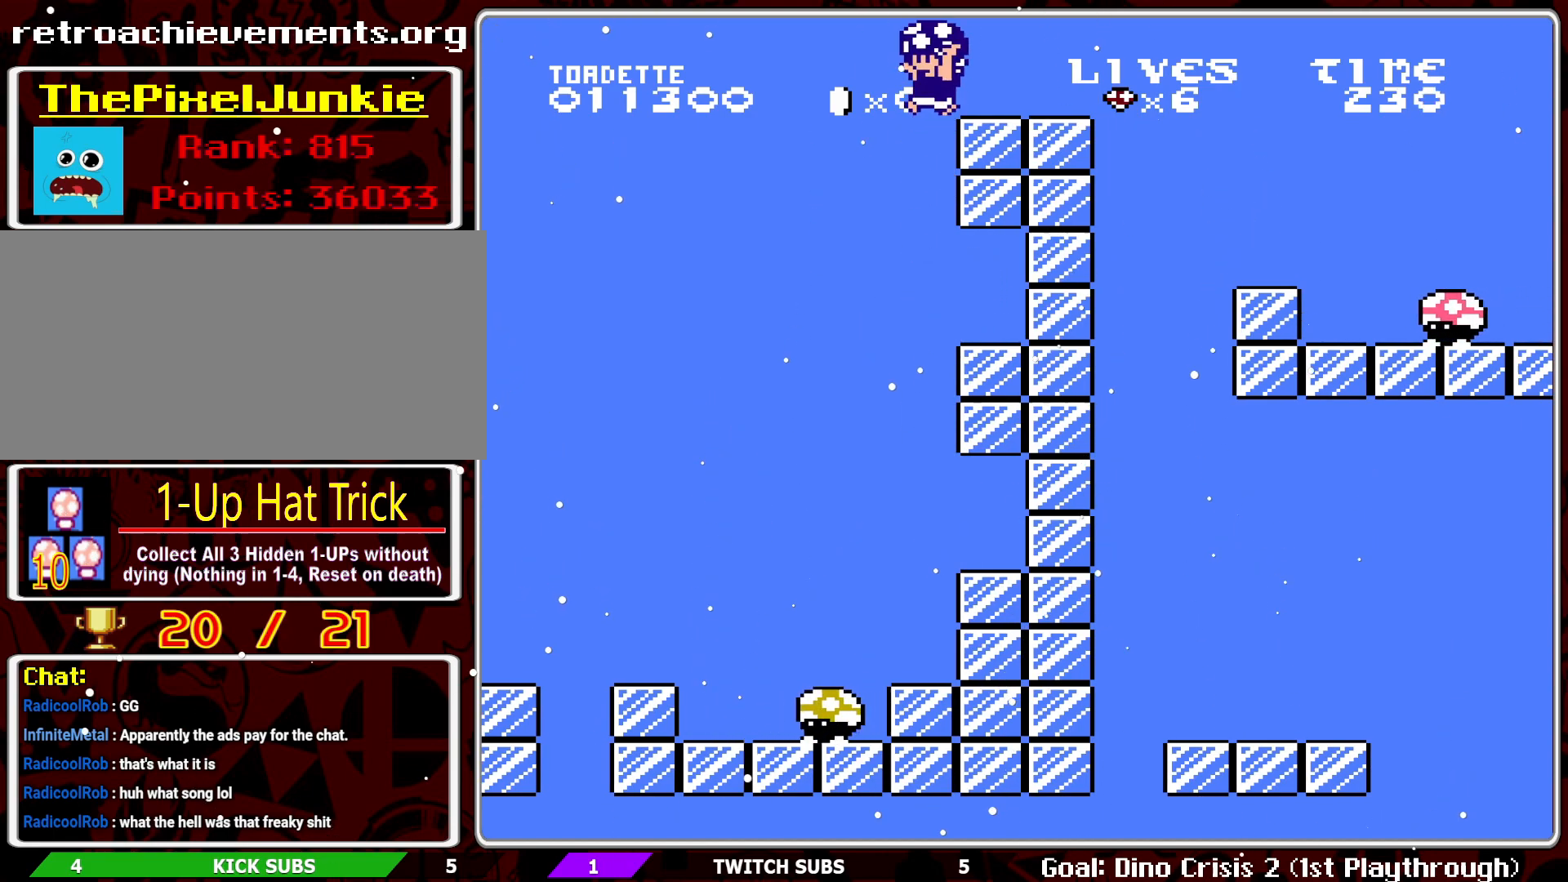
{"buttons": ["B"], "events": [[67, "A", "up"], [300, "A", "down"], [367, "DPAD_RIGHT", "up"], [433, "A", "up"]]}
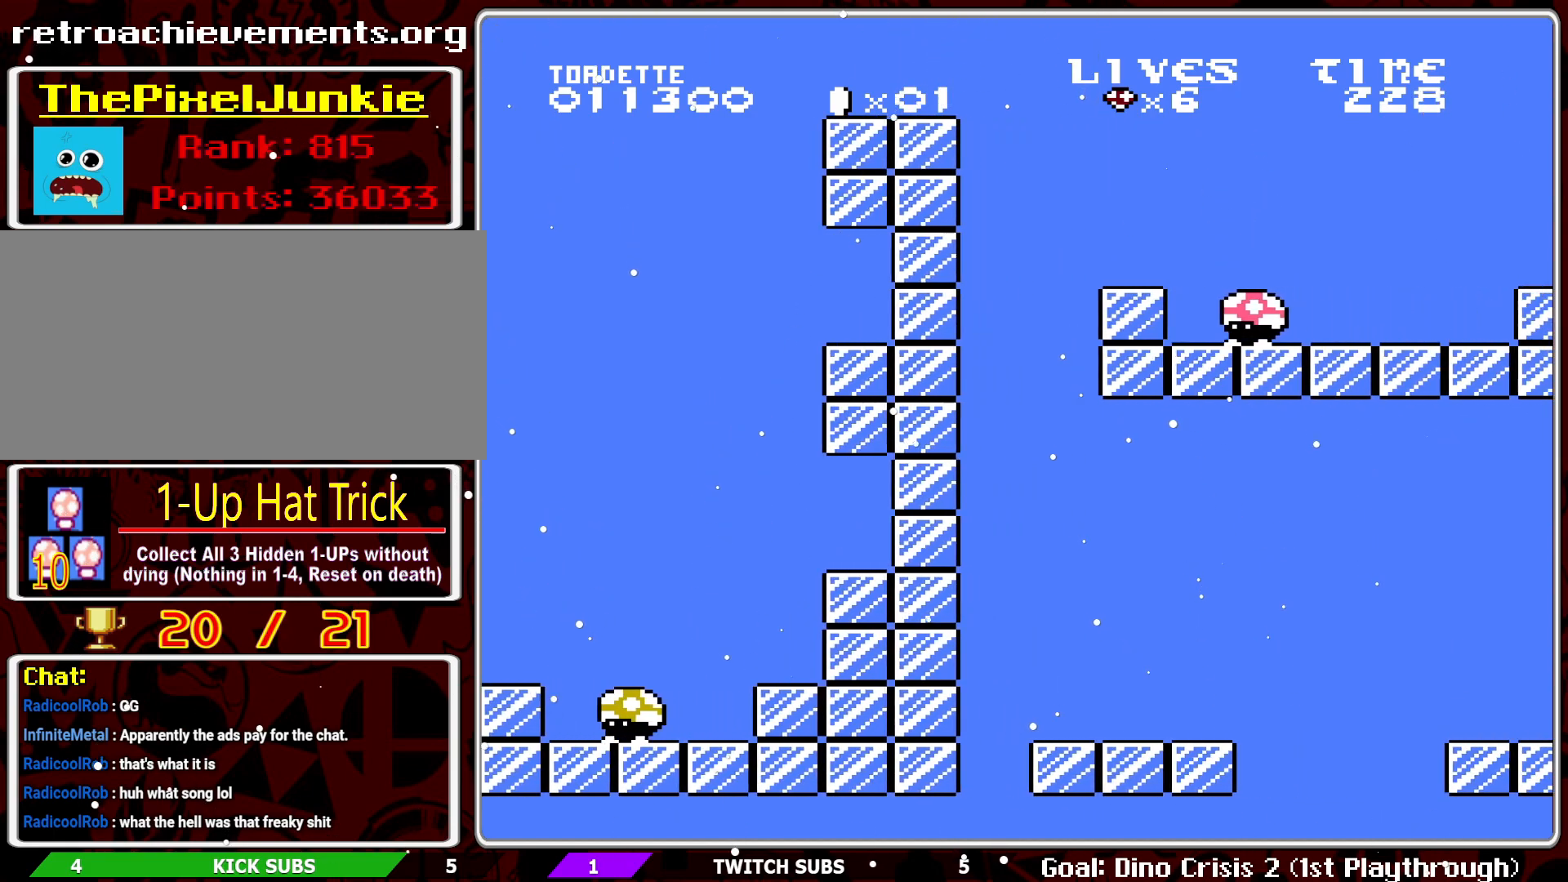
{"buttons": ["B", "DPAD_LEFT"], "events": [[50, "DPAD_LEFT", "down"], [333, "DPAD_LEFT", "up"], [433, "DPAD_LEFT", "down"]]}
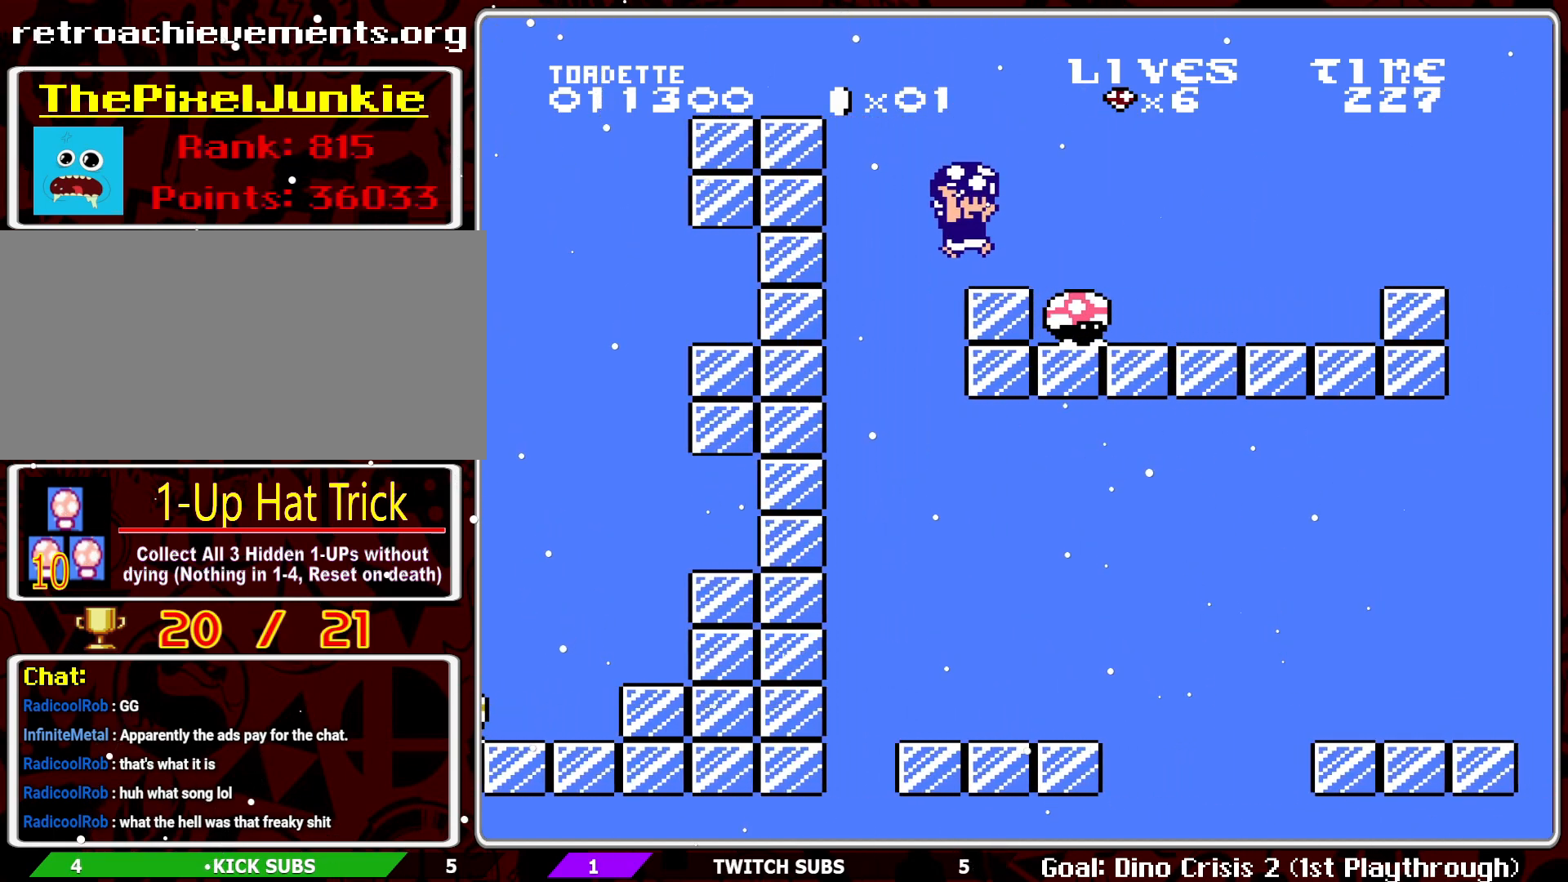
{"buttons": ["B", "DPAD_RIGHT"], "events": [[50, "DPAD_LEFT", "up"], [283, "DPAD_RIGHT", "down"]]}
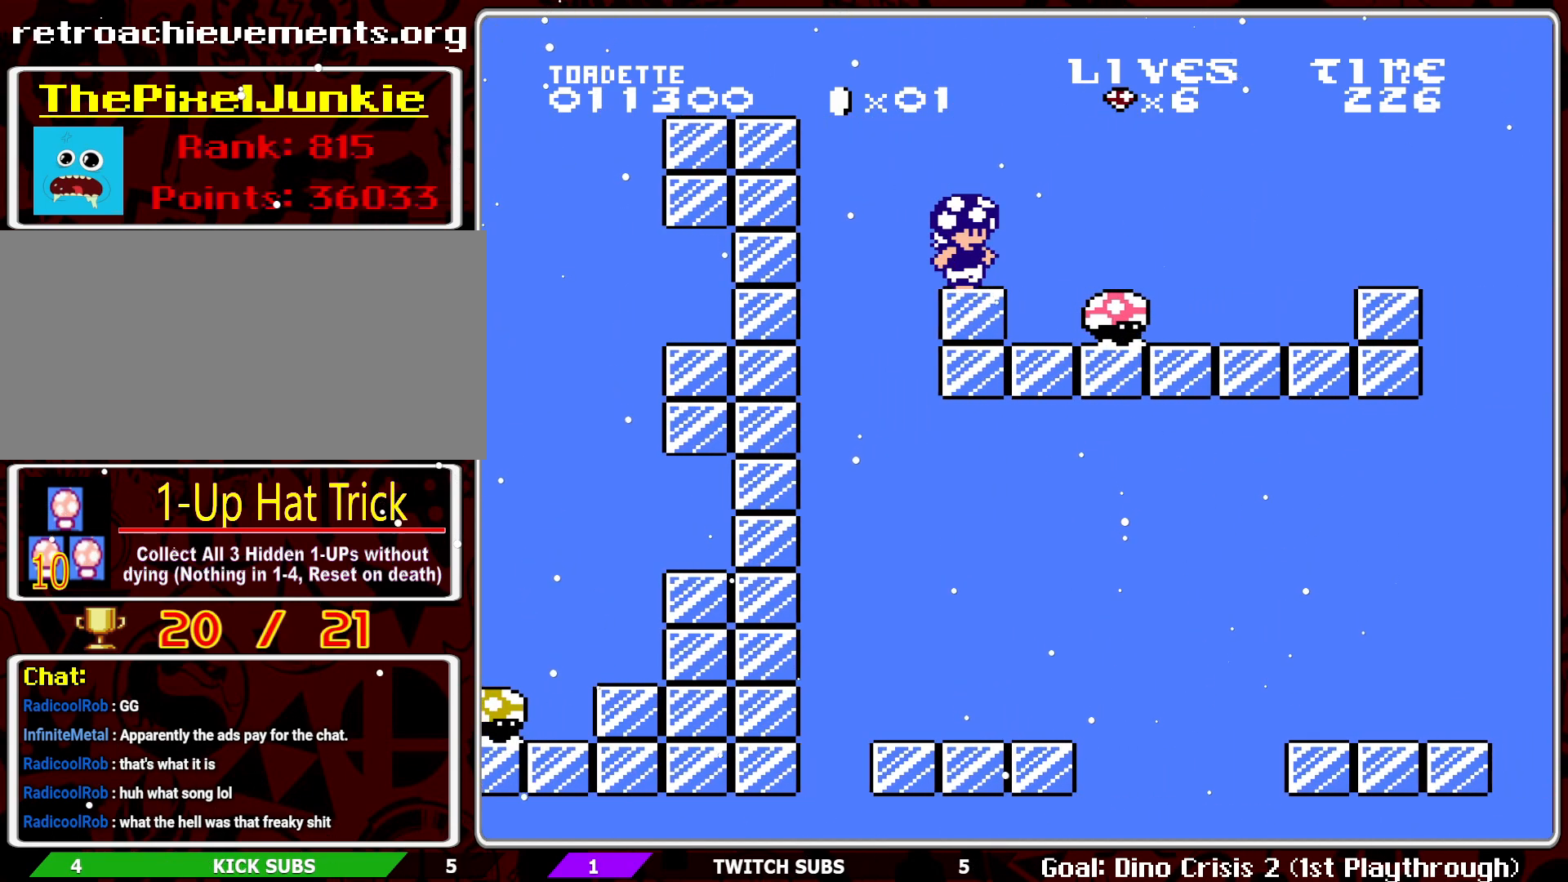
{"buttons": [], "events": [[50, "DPAD_RIGHT", "up"], [183, "DPAD_RIGHT", "down"], [467, "B", "up"], [467, "DPAD_RIGHT", "up"]]}
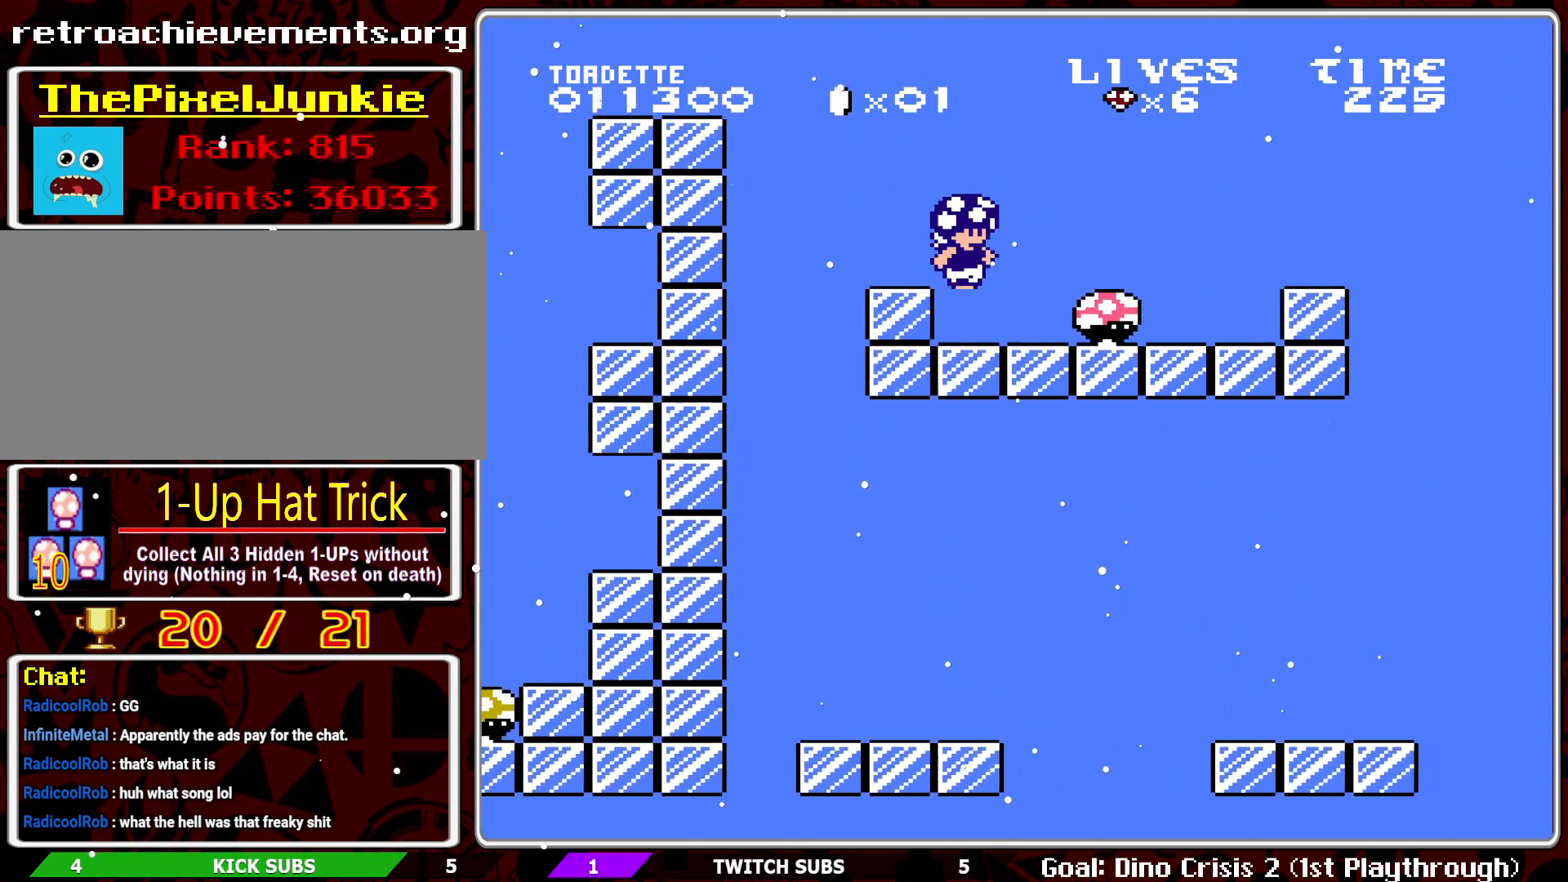
{"buttons": [], "events": [[100, "B", "down"], [183, "B", "up"], [250, "B", "down"], [350, "B", "up"], [400, "B", "down"], [500, "B", "up"]]}
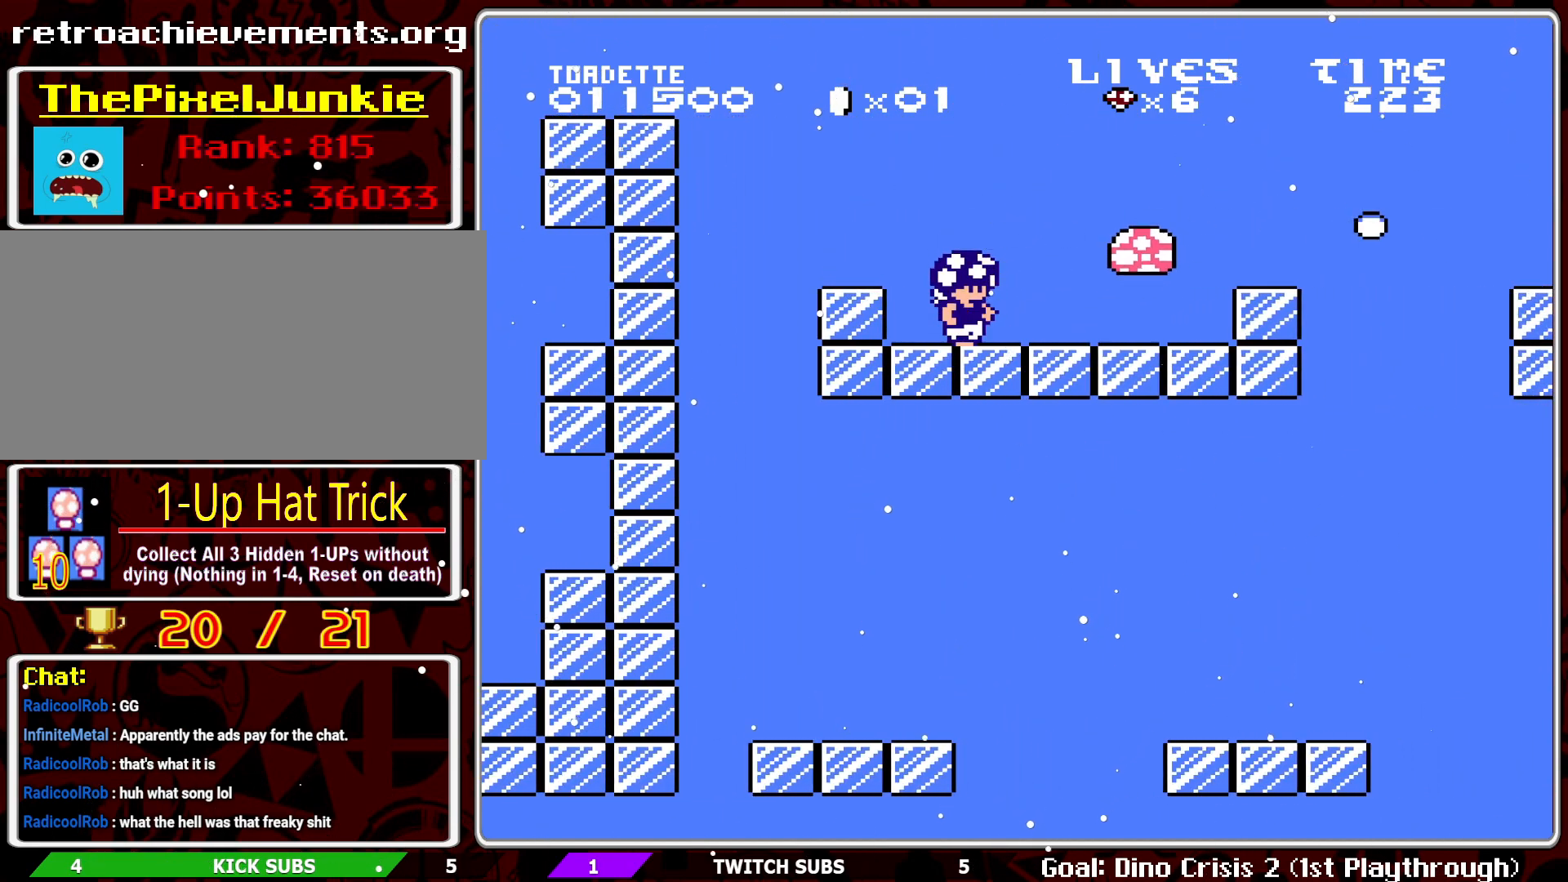
{"buttons": ["B", "DPAD_RIGHT"], "events": [[33, "B", "down"], [83, "DPAD_RIGHT", "down"]]}
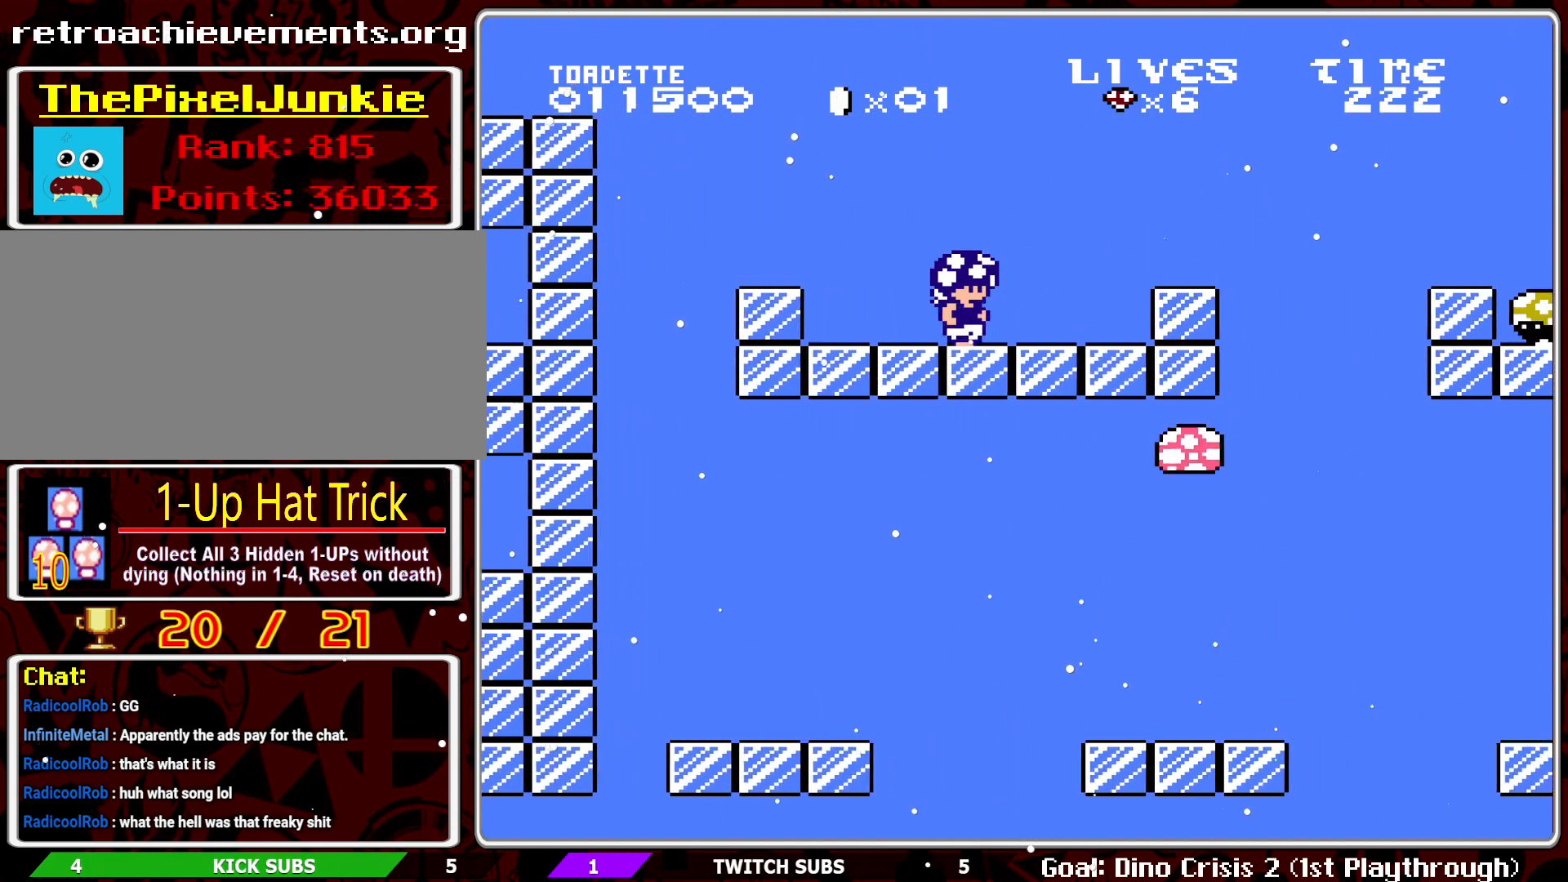
{"buttons": ["B"], "events": [[350, "DPAD_RIGHT", "up"], [417, "A", "down"], [483, "A", "up"]]}
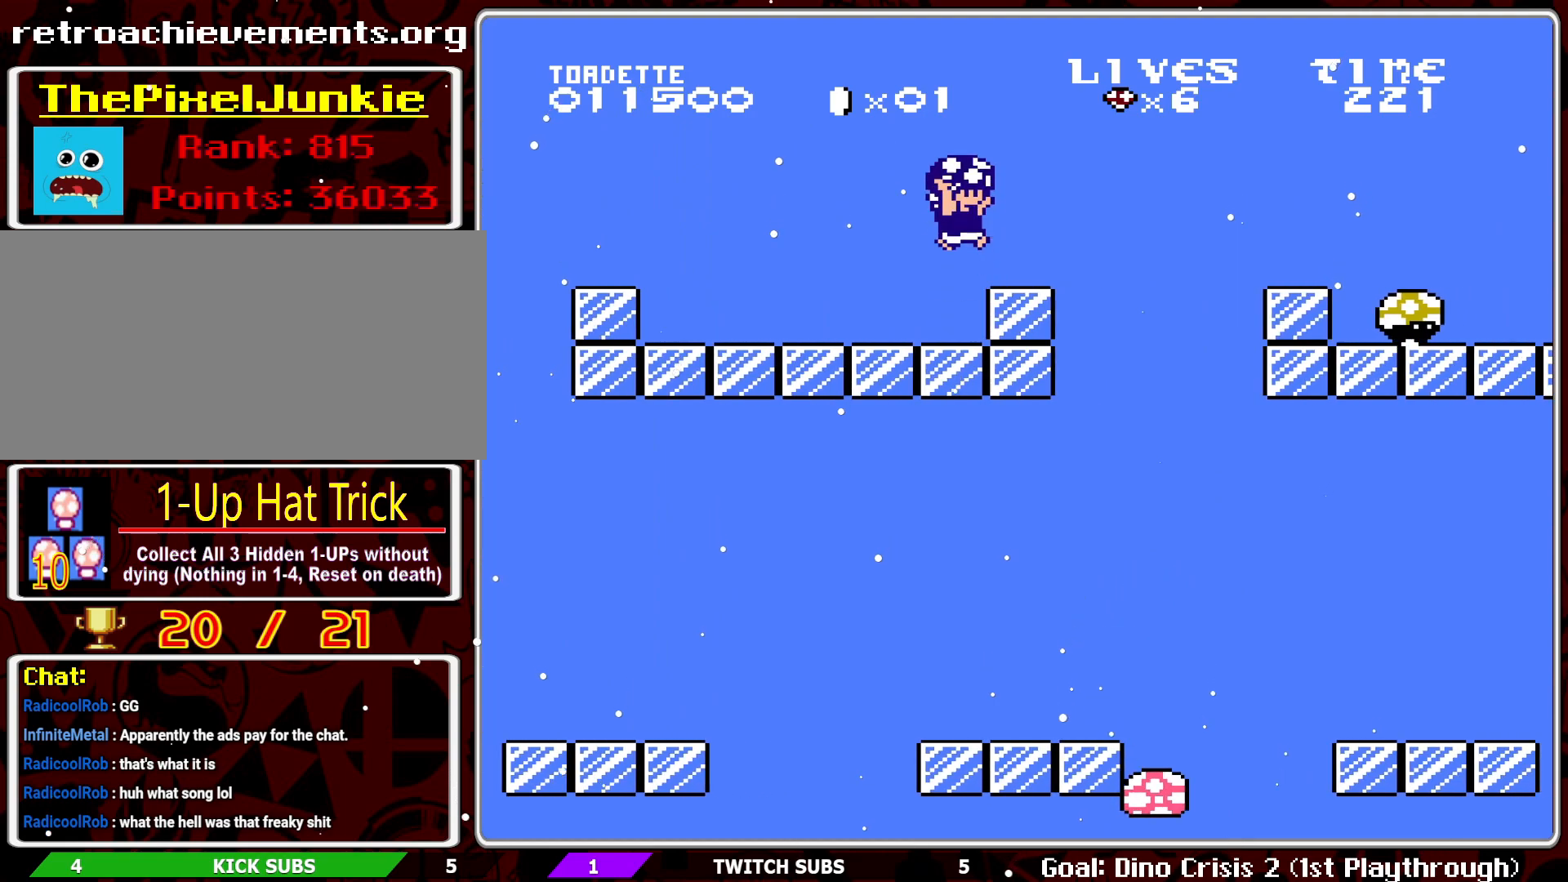
{"buttons": ["A", "B", "DPAD_RIGHT"], "events": [[17, "DPAD_RIGHT", "down"], [367, "A", "down"]]}
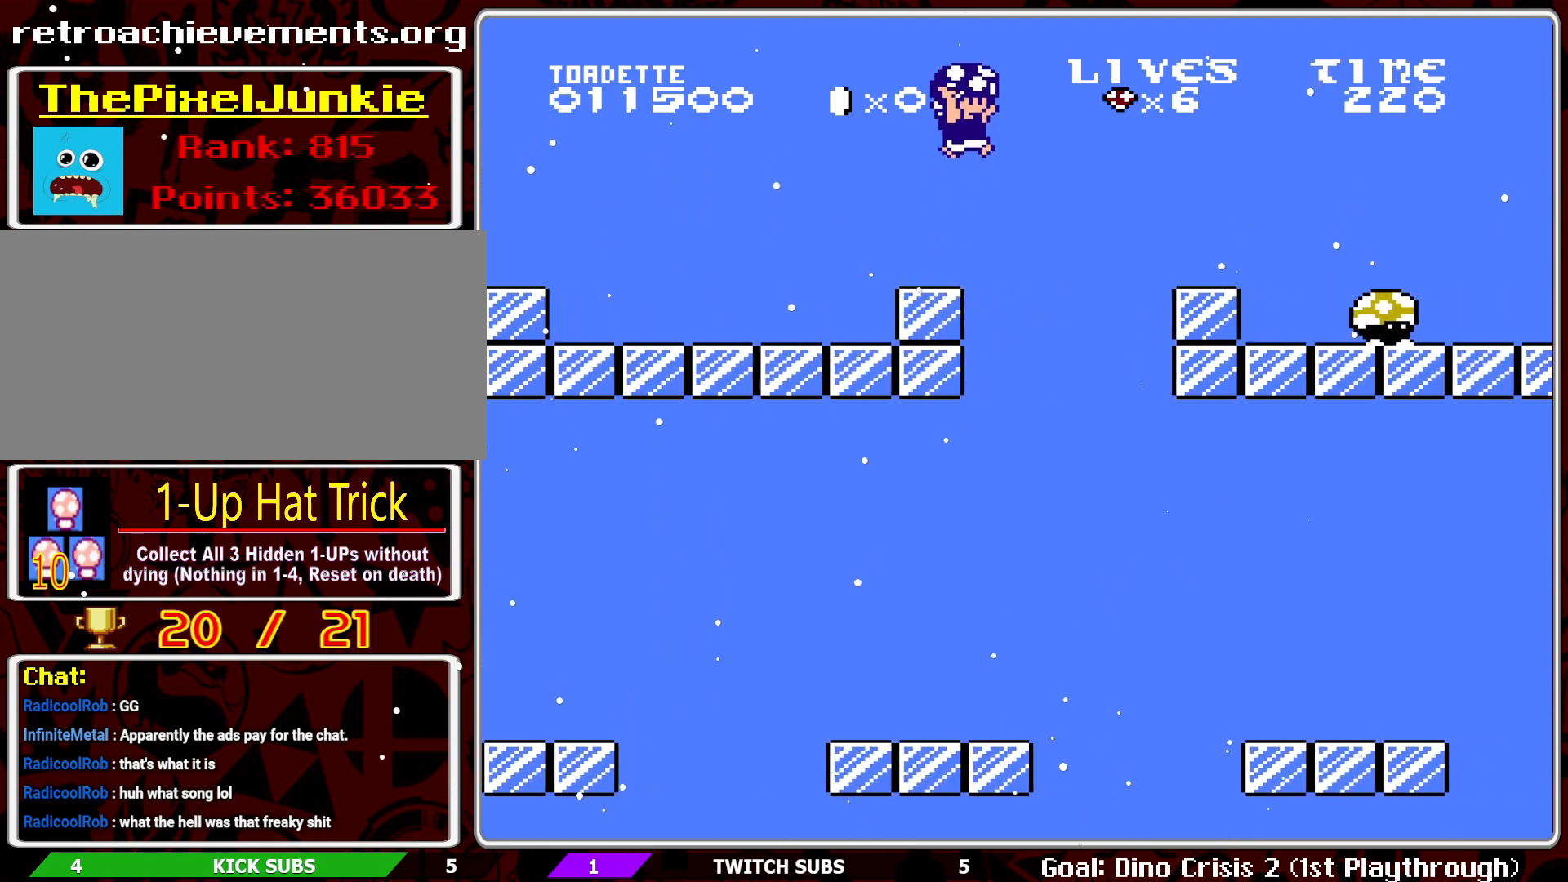
{"buttons": ["B"], "events": [[17, "DPAD_RIGHT", "up"], [367, "A", "up"]]}
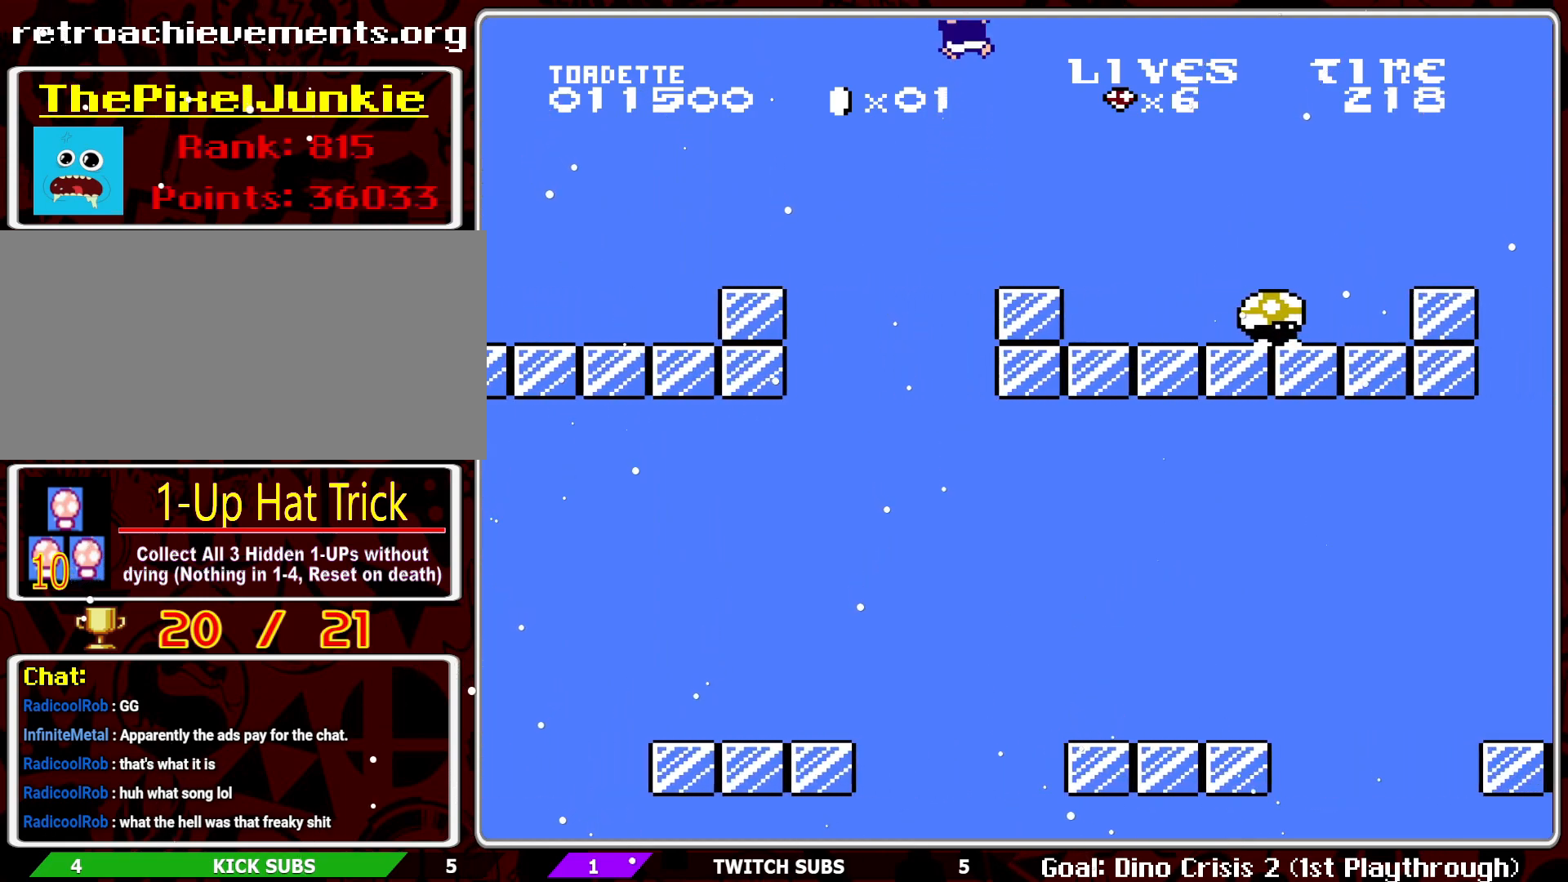
{"buttons": [], "events": [[267, "B", "up"]]}
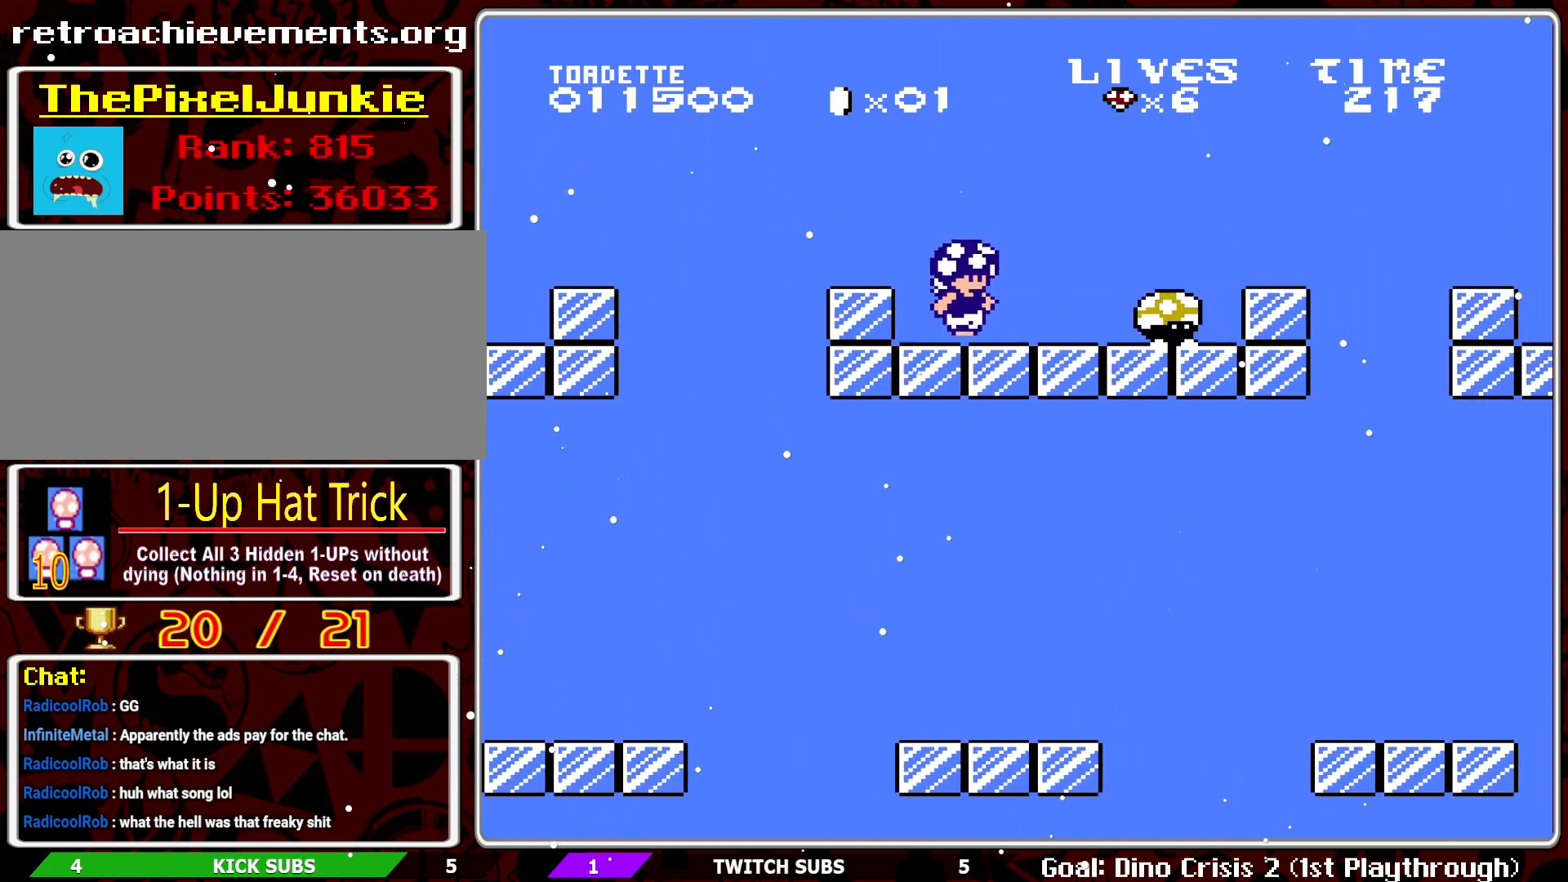
{"buttons": ["B", "DPAD_RIGHT"], "events": [[67, "B", "down"], [150, "B", "up"], [200, "B", "down"], [383, "DPAD_RIGHT", "down"]]}
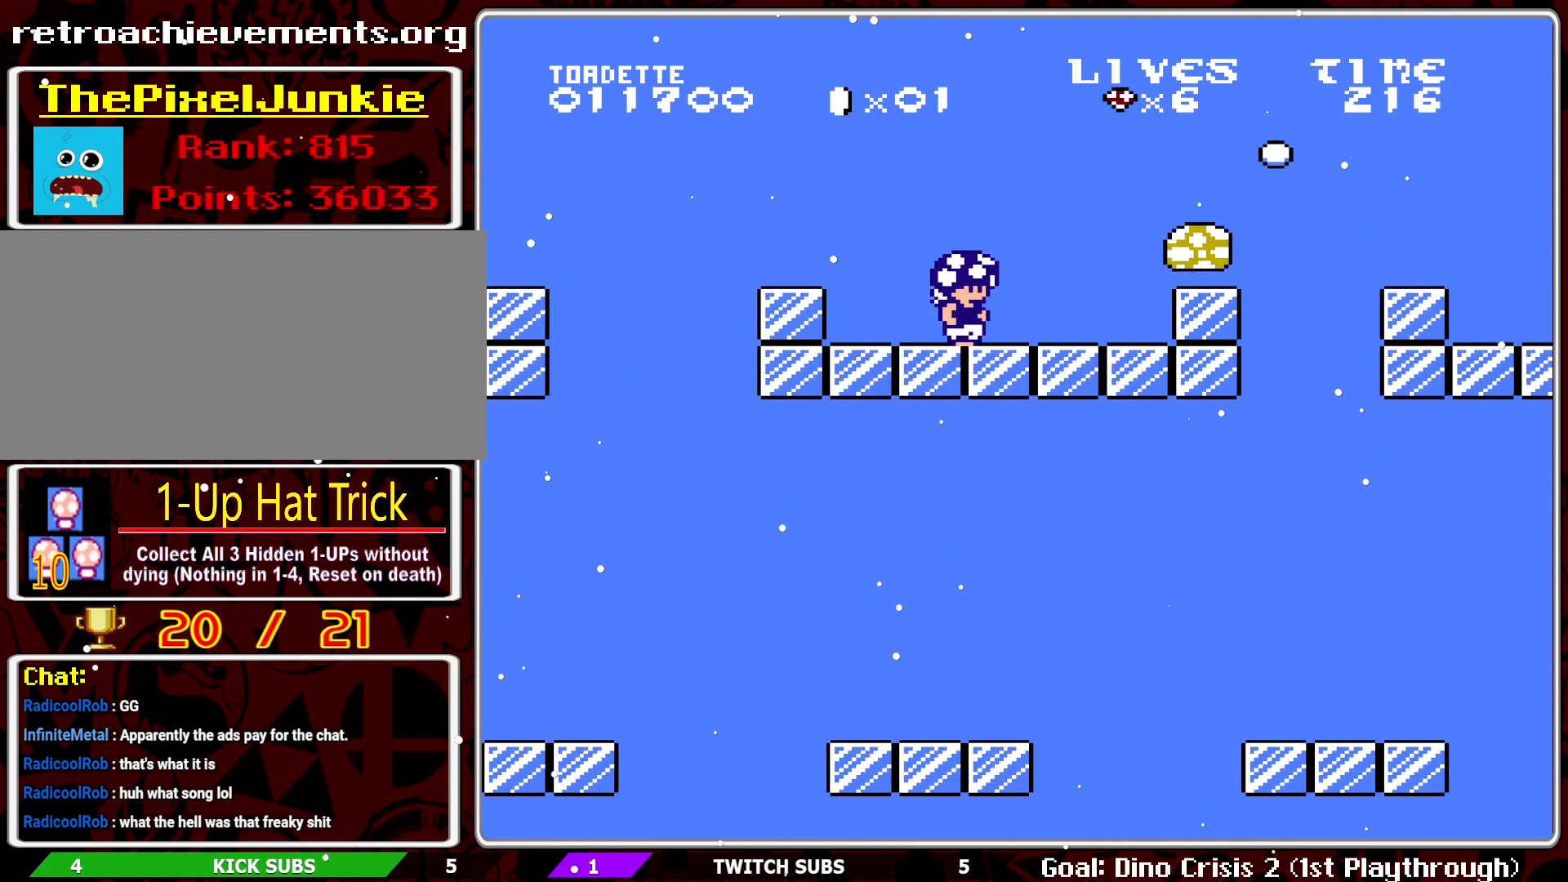
{"buttons": ["B"], "events": [[67, "A", "down"], [300, "DPAD_RIGHT", "up"], [450, "A", "up"]]}
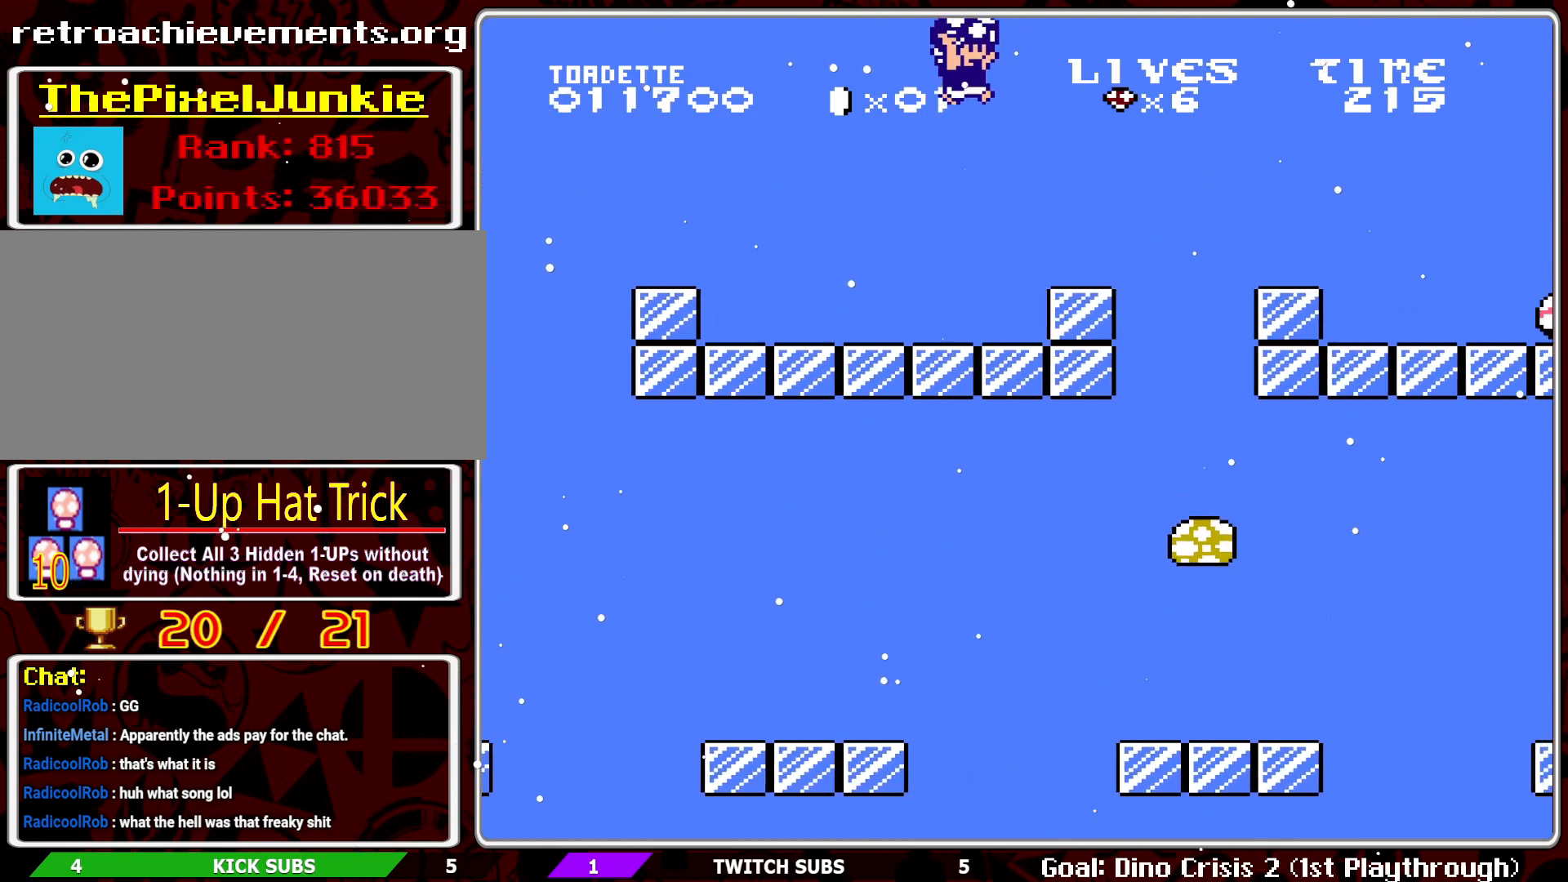
{"buttons": ["A", "B"], "events": [[300, "DPAD_RIGHT", "down"], [400, "A", "down"], [433, "DPAD_RIGHT", "up"]]}
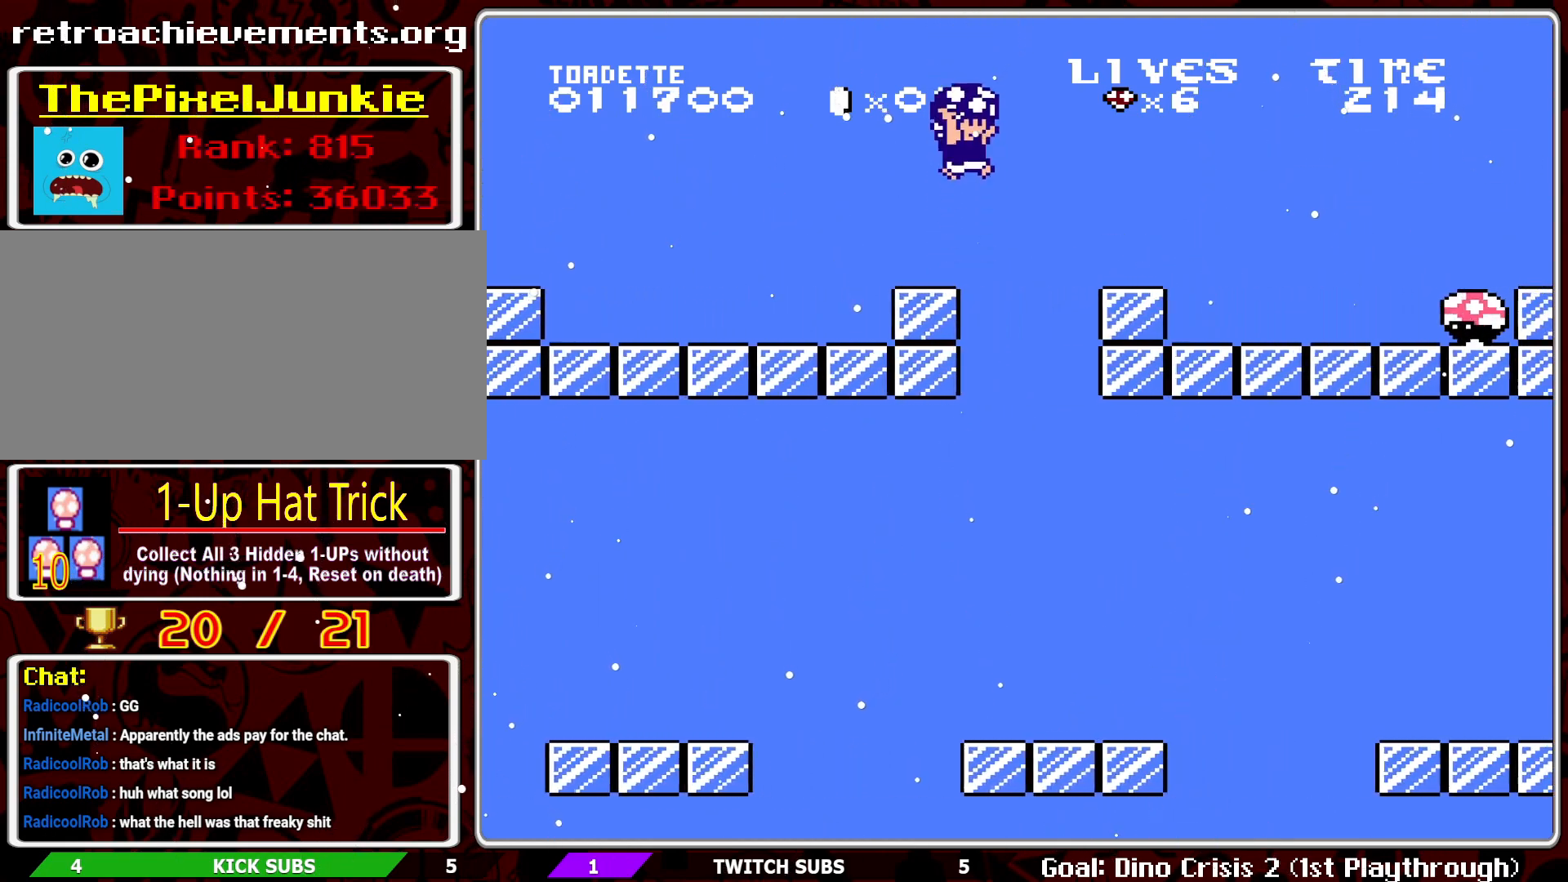
{"buttons": ["B", "DPAD_LEFT"], "events": [[200, "A", "up"], [417, "DPAD_LEFT", "down"]]}
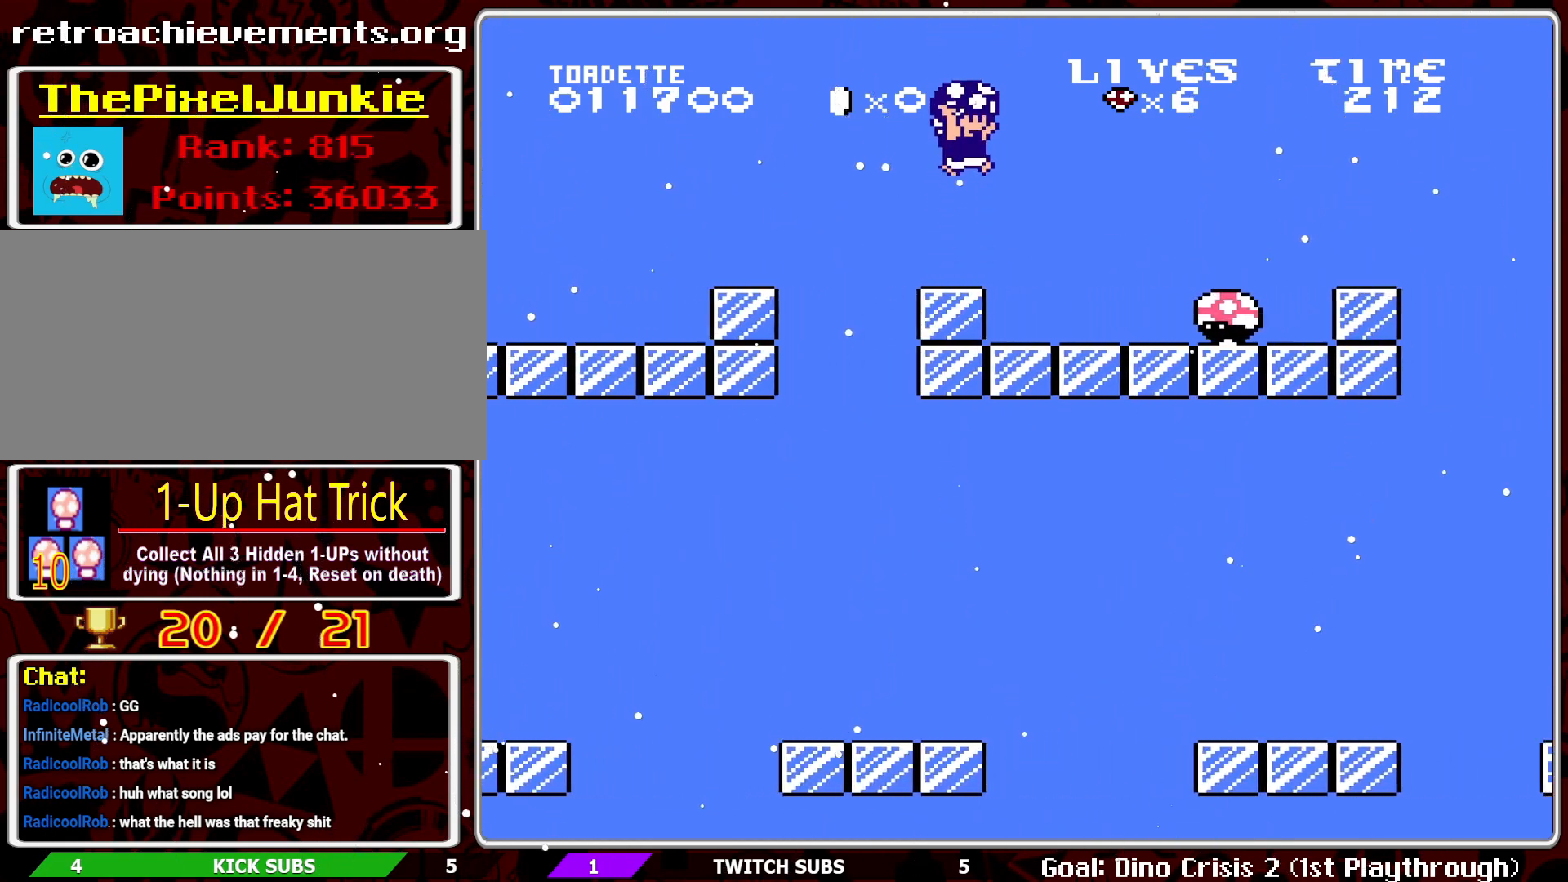
{"buttons": ["B"], "events": [[167, "DPAD_LEFT", "up"]]}
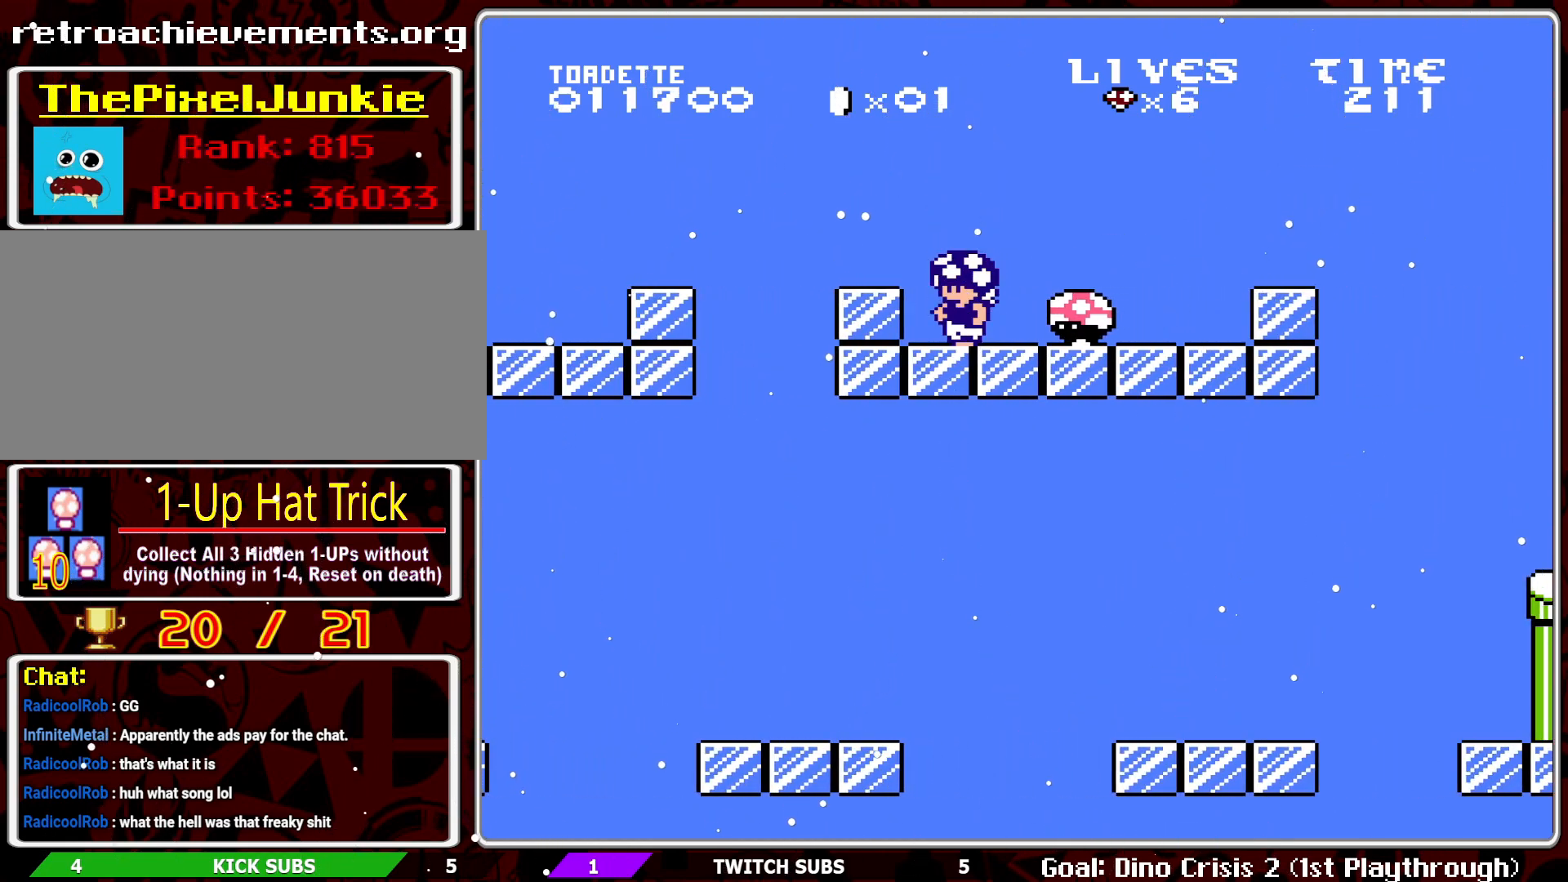
{"buttons": ["B", "DPAD_RIGHT"], "events": [[50, "DPAD_RIGHT", "down"], [67, "A", "down"], [367, "A", "up"]]}
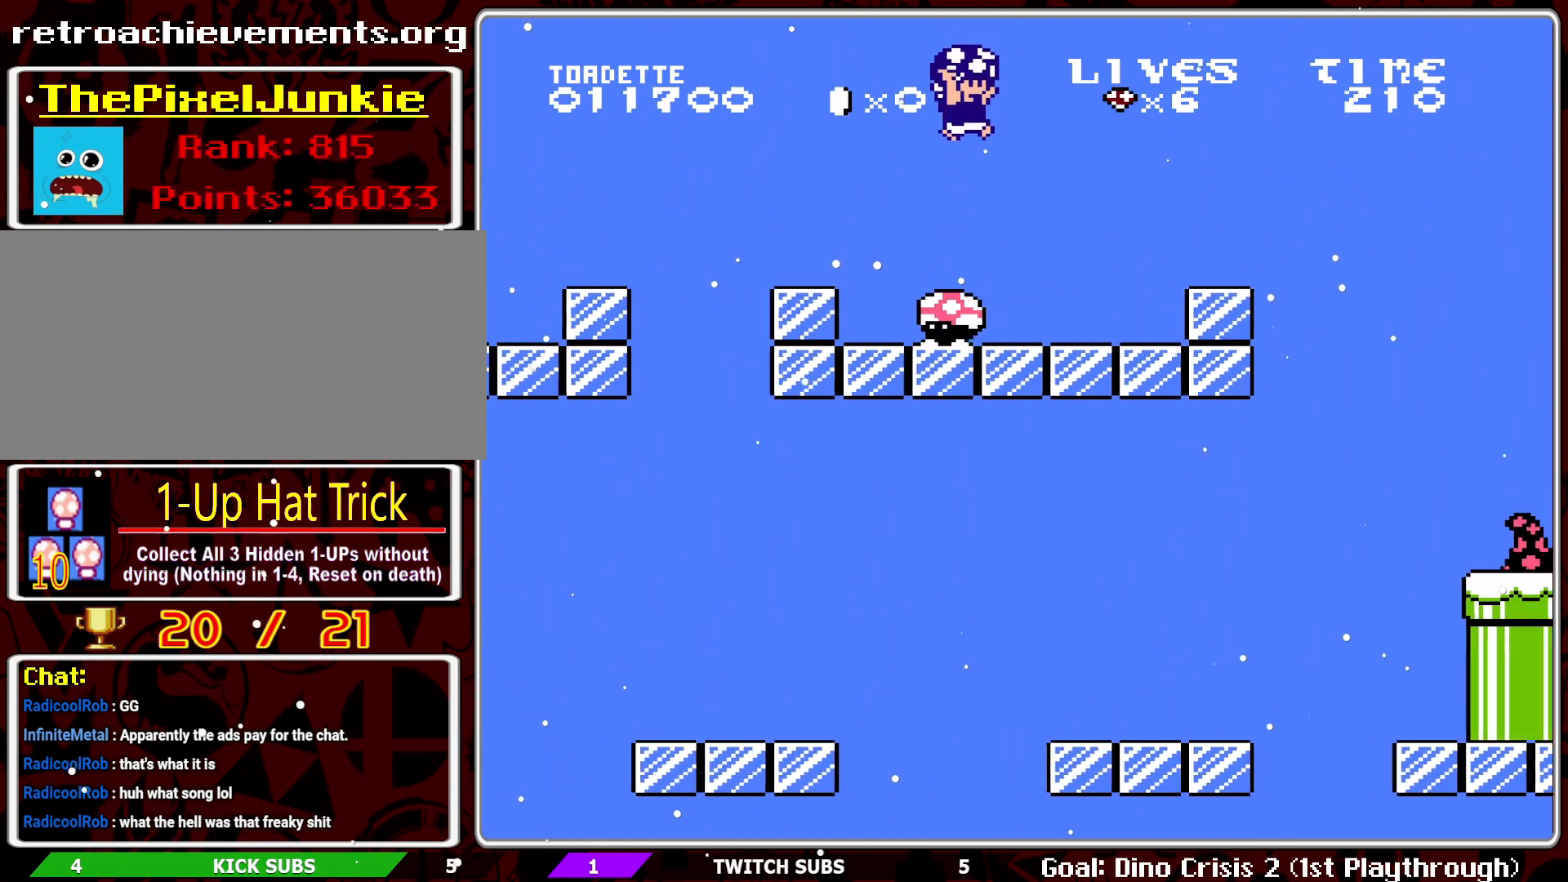
{"buttons": ["B", "DPAD_RIGHT"], "events": [[50, "DPAD_RIGHT", "up"], [333, "DPAD_RIGHT", "down"]]}
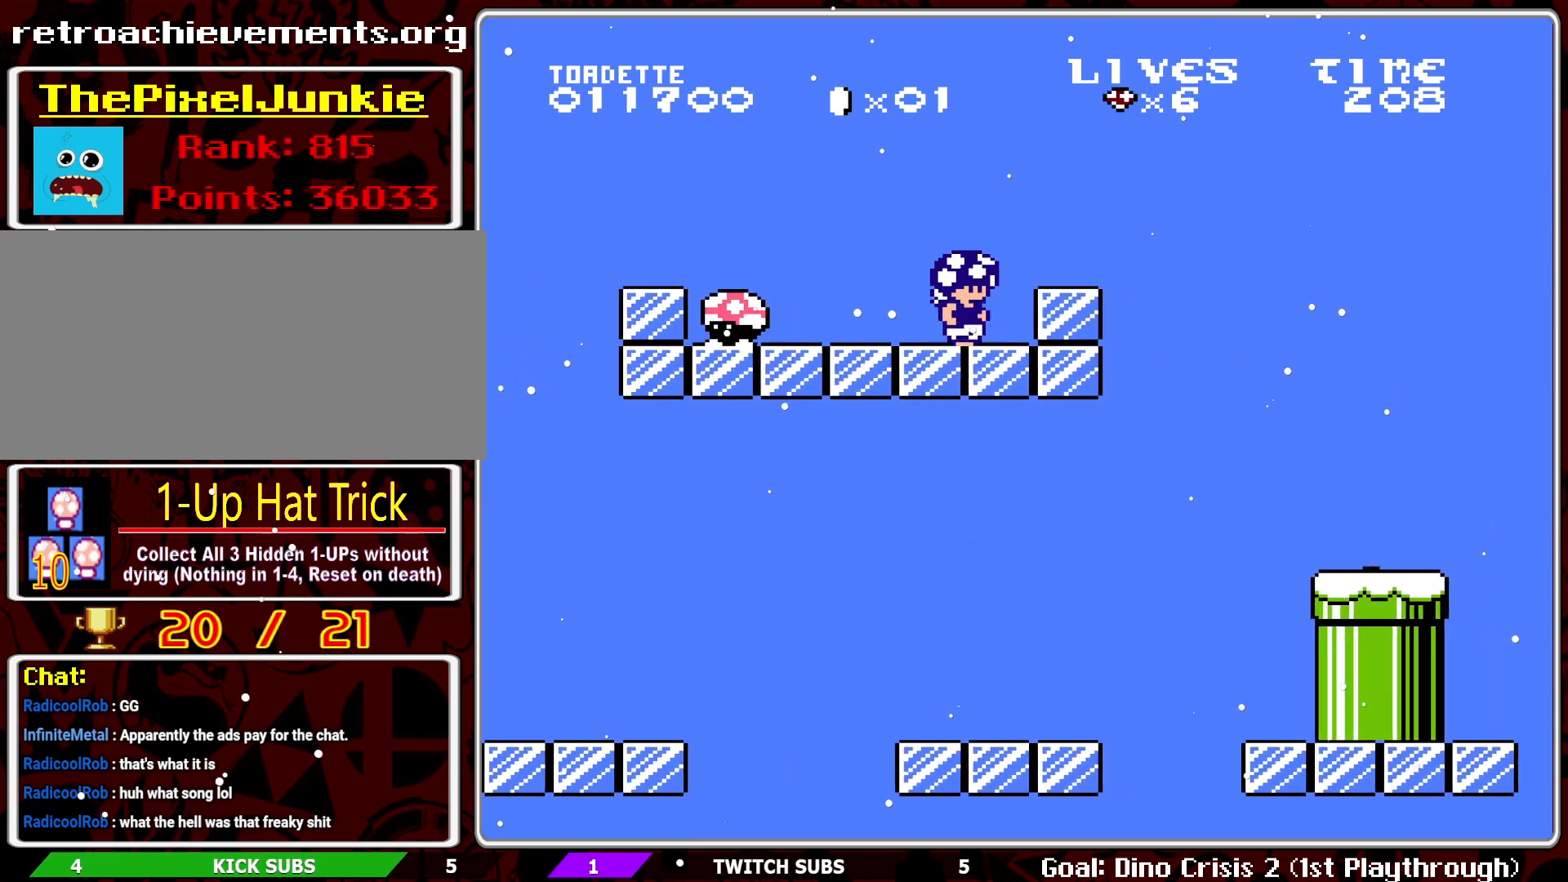
{"buttons": ["B", "DPAD_RIGHT"], "events": [[200, "DPAD_RIGHT", "up"], [217, "A", "down"], [300, "A", "up"], [333, "DPAD_RIGHT", "down"]]}
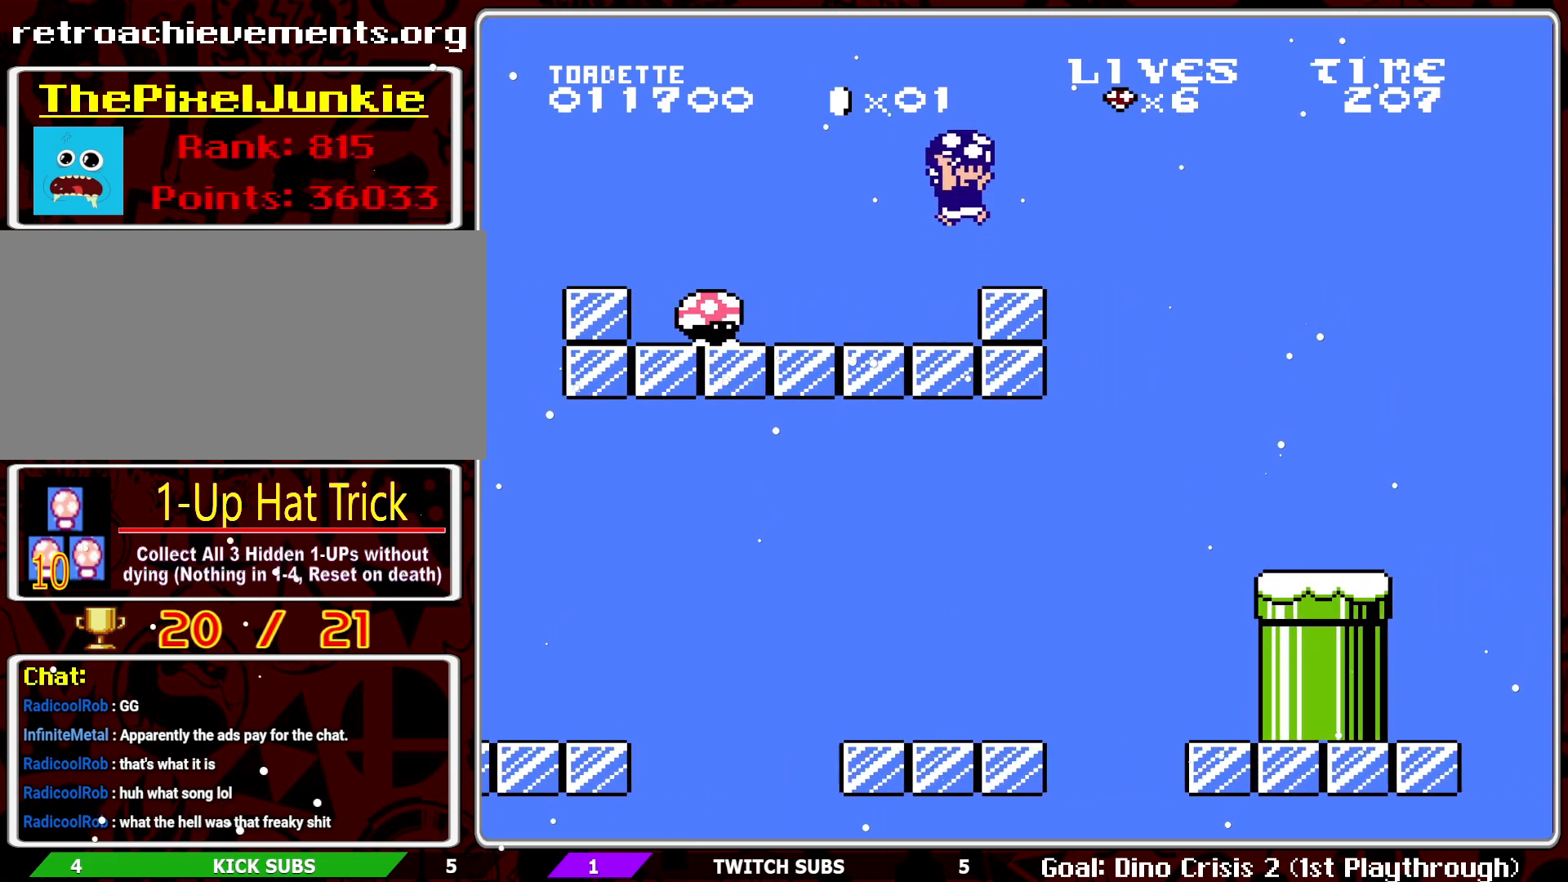
{"buttons": ["B", "DPAD_RIGHT"], "events": [[83, "DPAD_RIGHT", "up"], [367, "DPAD_RIGHT", "down"]]}
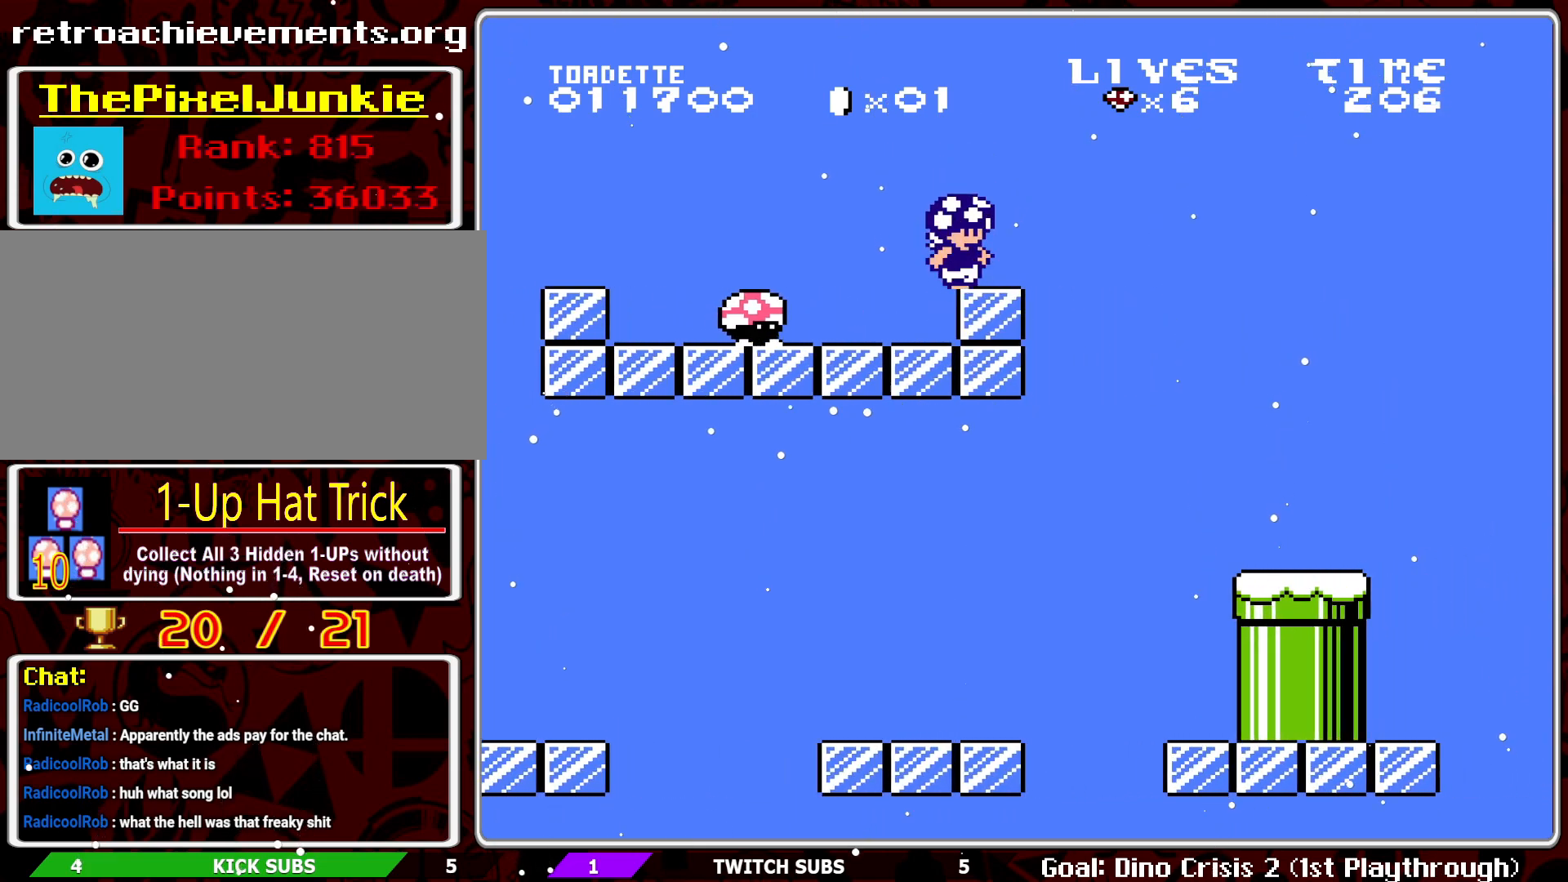
{"buttons": ["B"], "events": [[33, "A", "down"], [133, "A", "up"], [317, "DPAD_RIGHT", "up"]]}
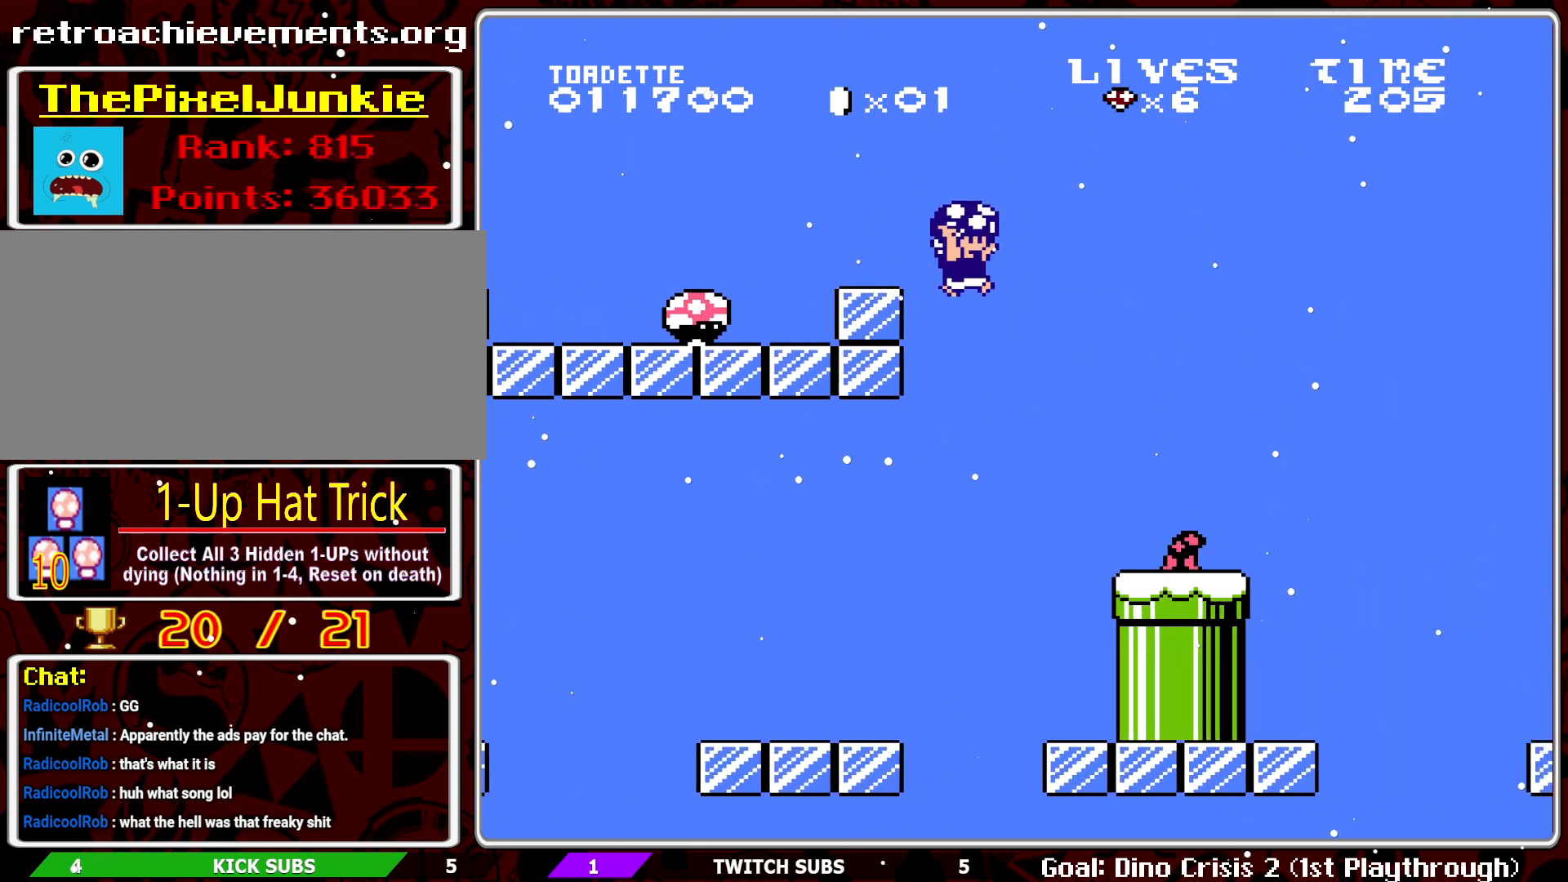
{"buttons": ["B"], "events": []}
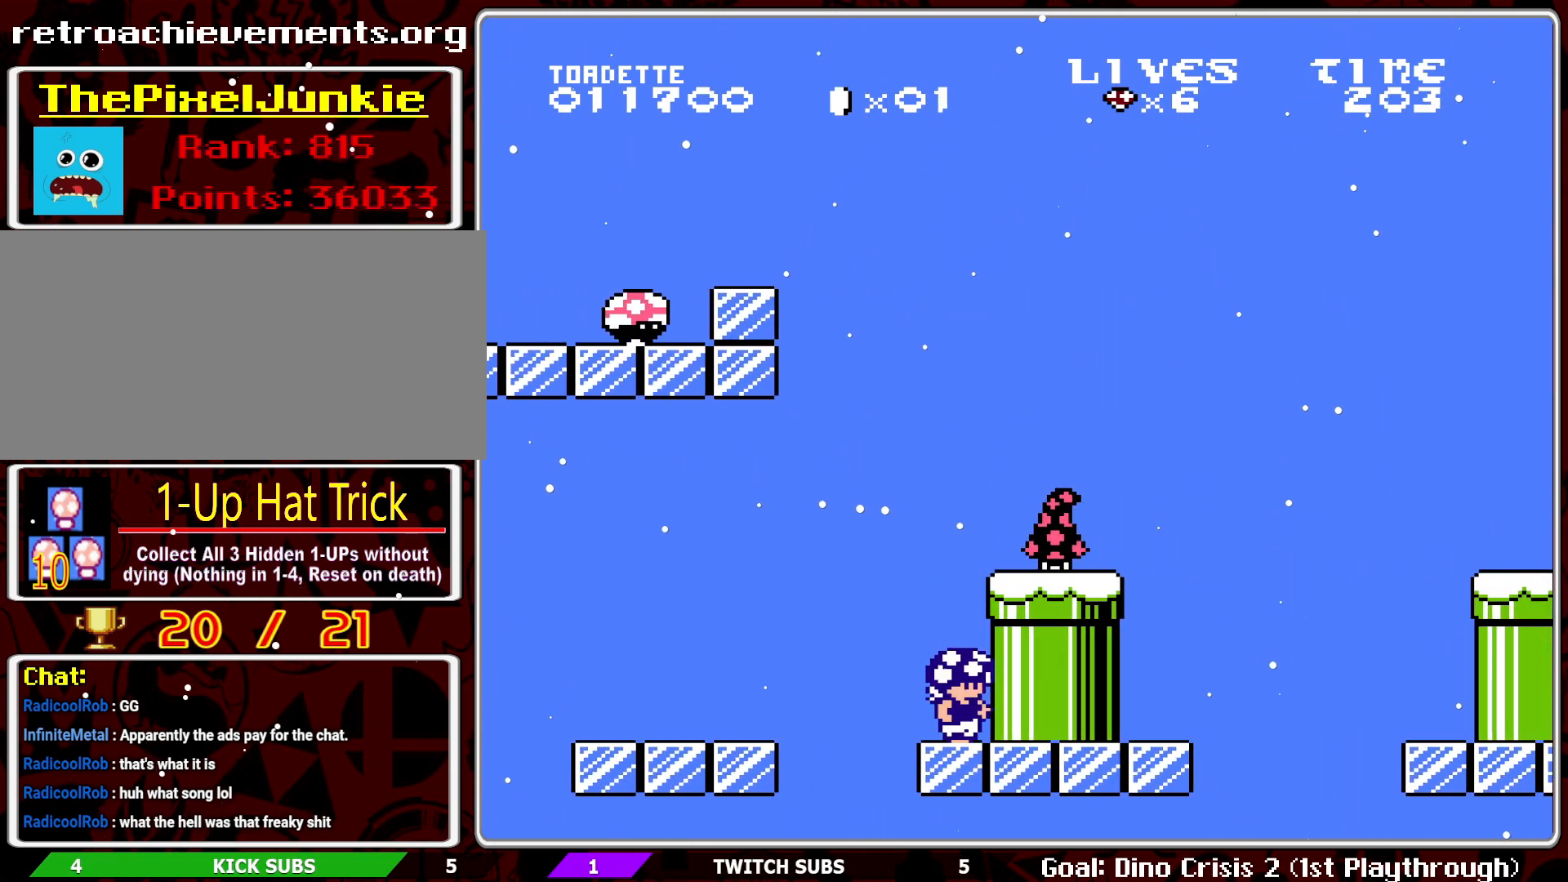
{"buttons": [], "events": [[50, "B", "up"], [133, "A", "down"], [250, "B", "down"], [317, "A", "up"], [350, "B", "up"], [400, "B", "down"], [483, "B", "up"]]}
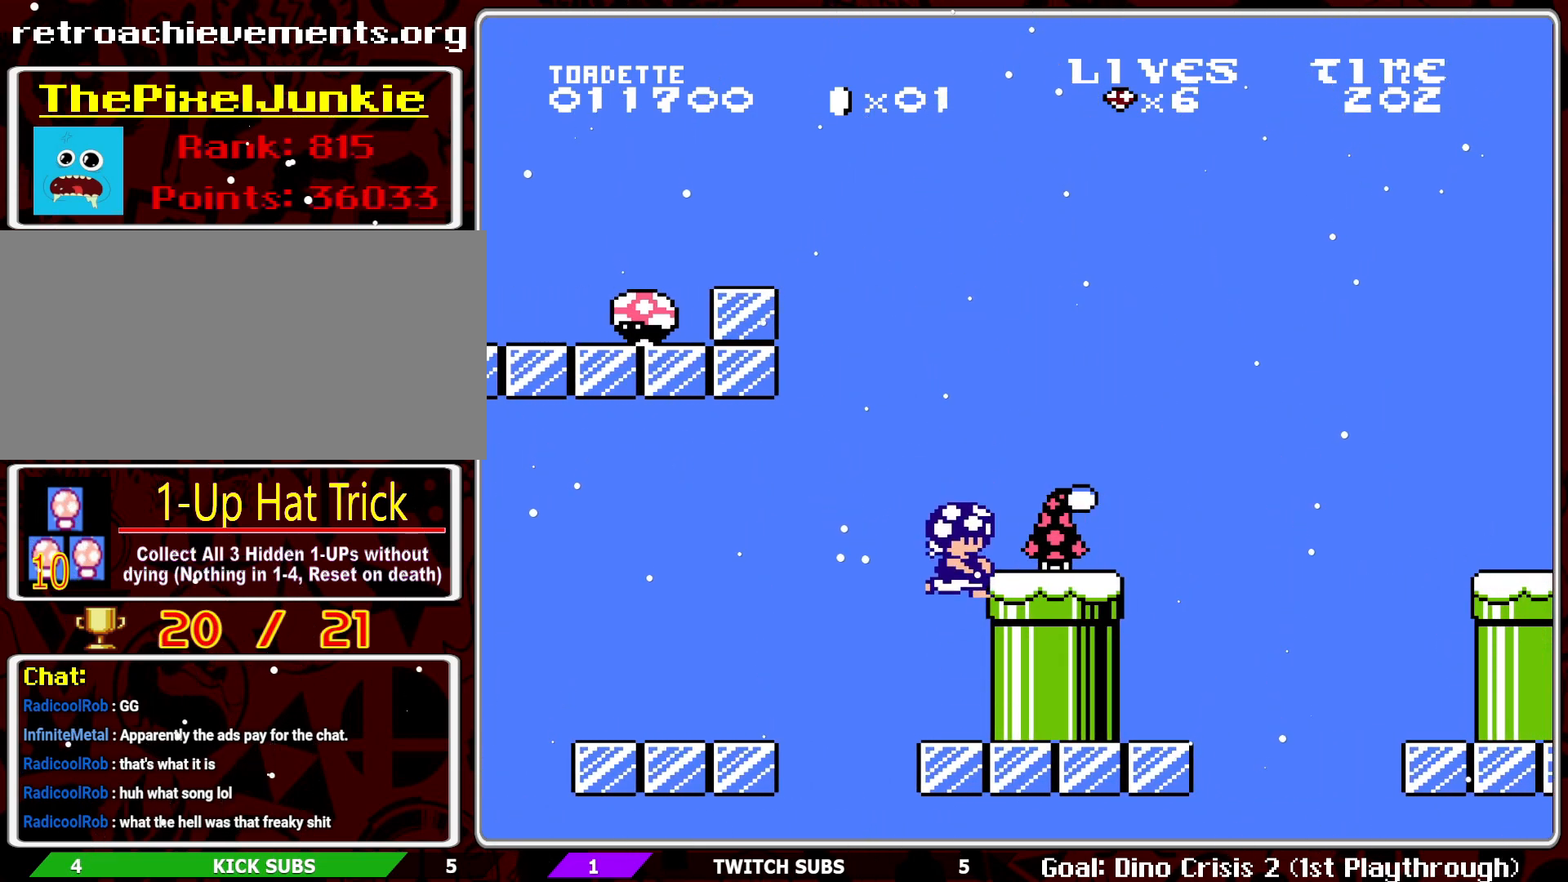
{"buttons": ["A", "B"], "events": [[33, "B", "down"], [133, "B", "up"], [217, "B", "down"], [250, "B", "up"], [333, "A", "down"], [483, "B", "down"]]}